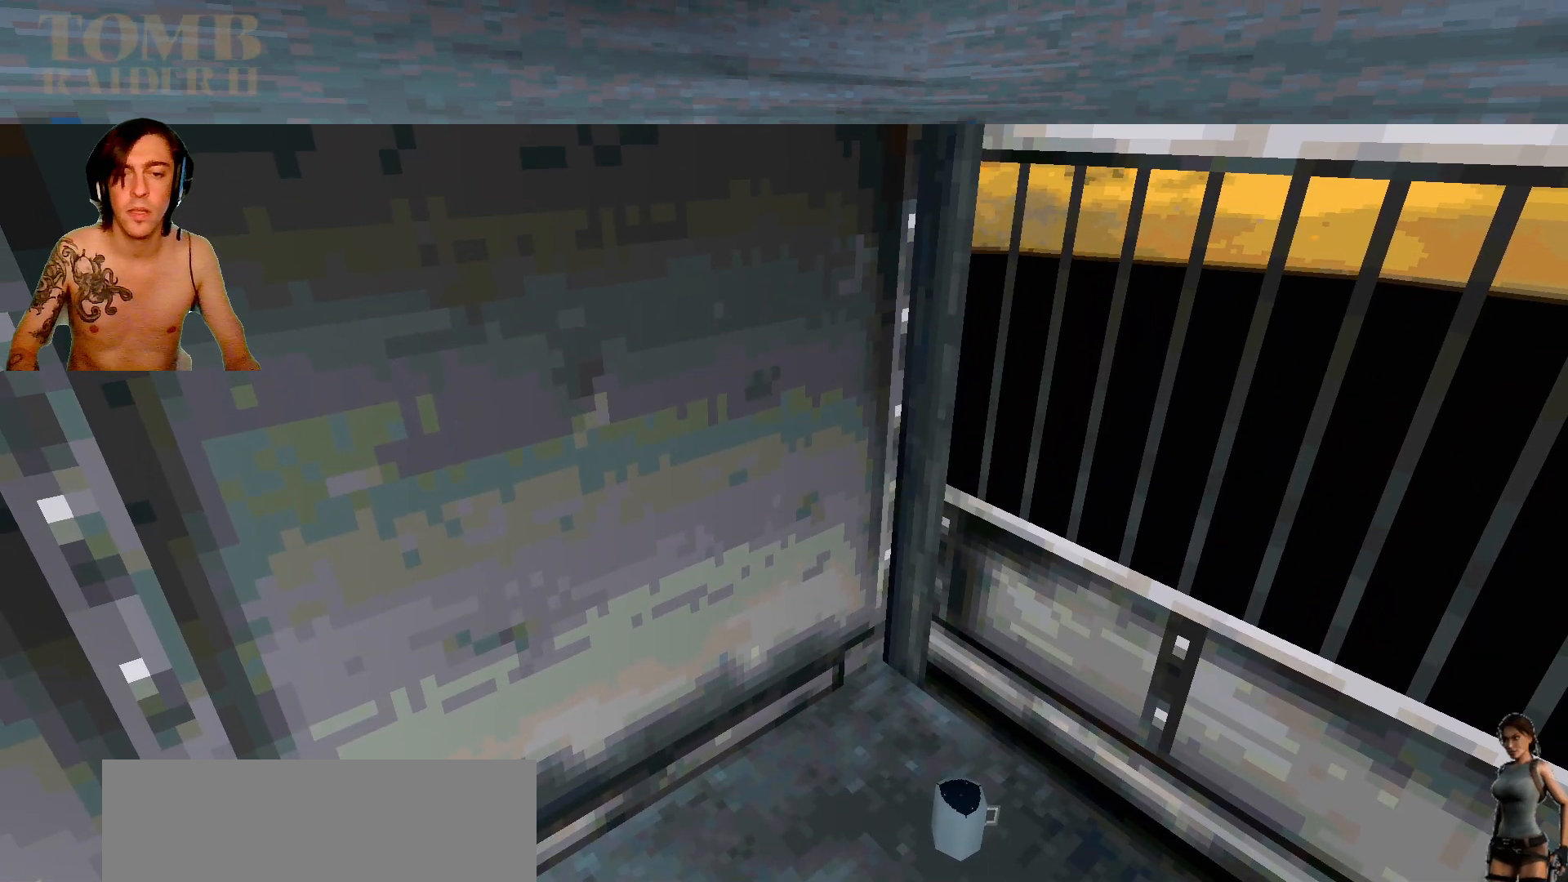
Gameplay with keyboard; each line is a JSON object with the keys held at the frame after it. "events" lists presses ("down") and releases ("up") of ".", "/", "0", "1", "2", "3", "4", "5", "6", "7", "8", "9", "a", "alt_l", "alt_r", "b", "backslash", "backspace", "c", "caps_lock", "comma", "ctrl_l", "ctrl_r", "d", "down", "e", "equals", "f", "g", "h", "i", "j", "k", "l", "lbracket", "left", "m", "minus", "n", "o", "p", "q", "quote", "r", "rbracket", "return", "right", "s", "semicolon", "shift_l", "shift_r", "space", "super", "t", "tab", "tilde", "u", "up", "v", "w", "x", "y" and "z" between this image and that frame as [ms after this image, input, new state], when the widget could be followed in between. No other keys are recorded. Mouse input is not recorded.
{"keys": [], "events": [[150, "right", "down"], [150, "up", "up"], [434, "right", "up"]]}
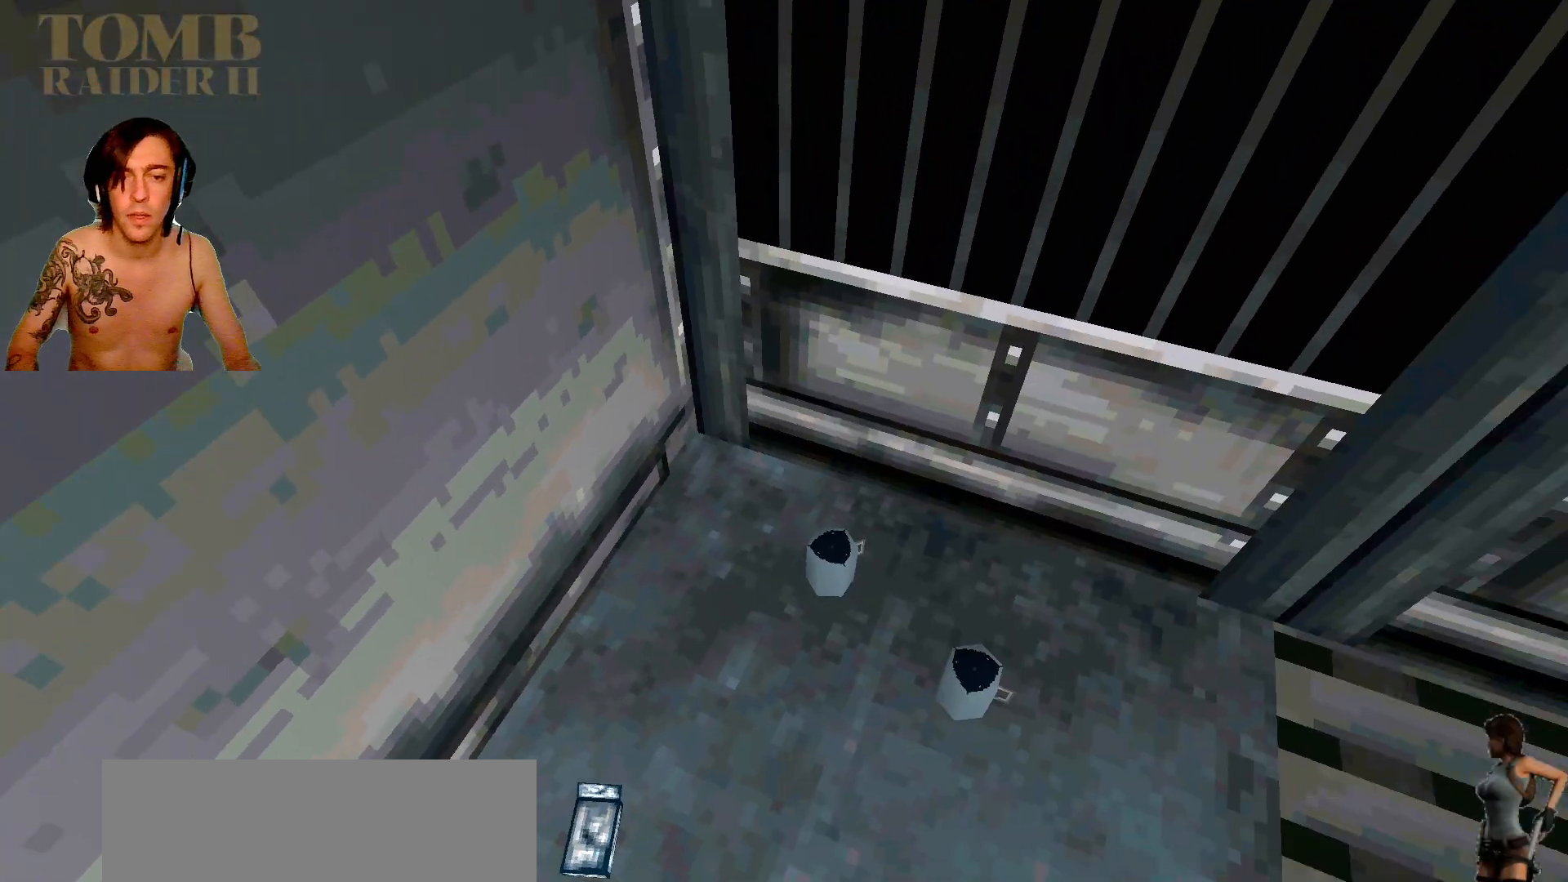
{"keys": ["up"]}
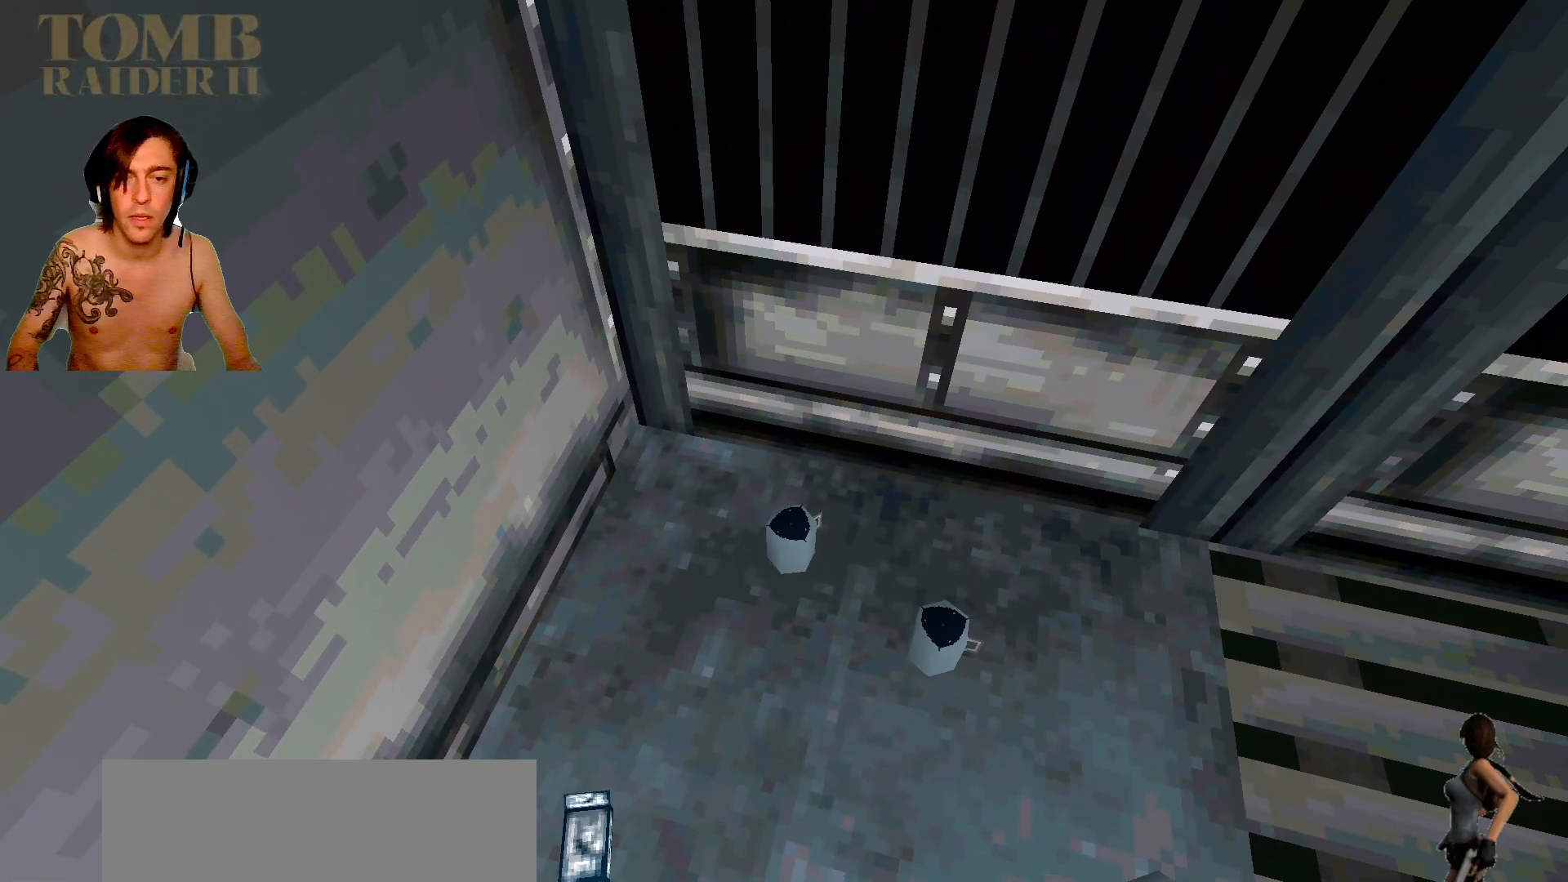
{"keys": ["left"]}
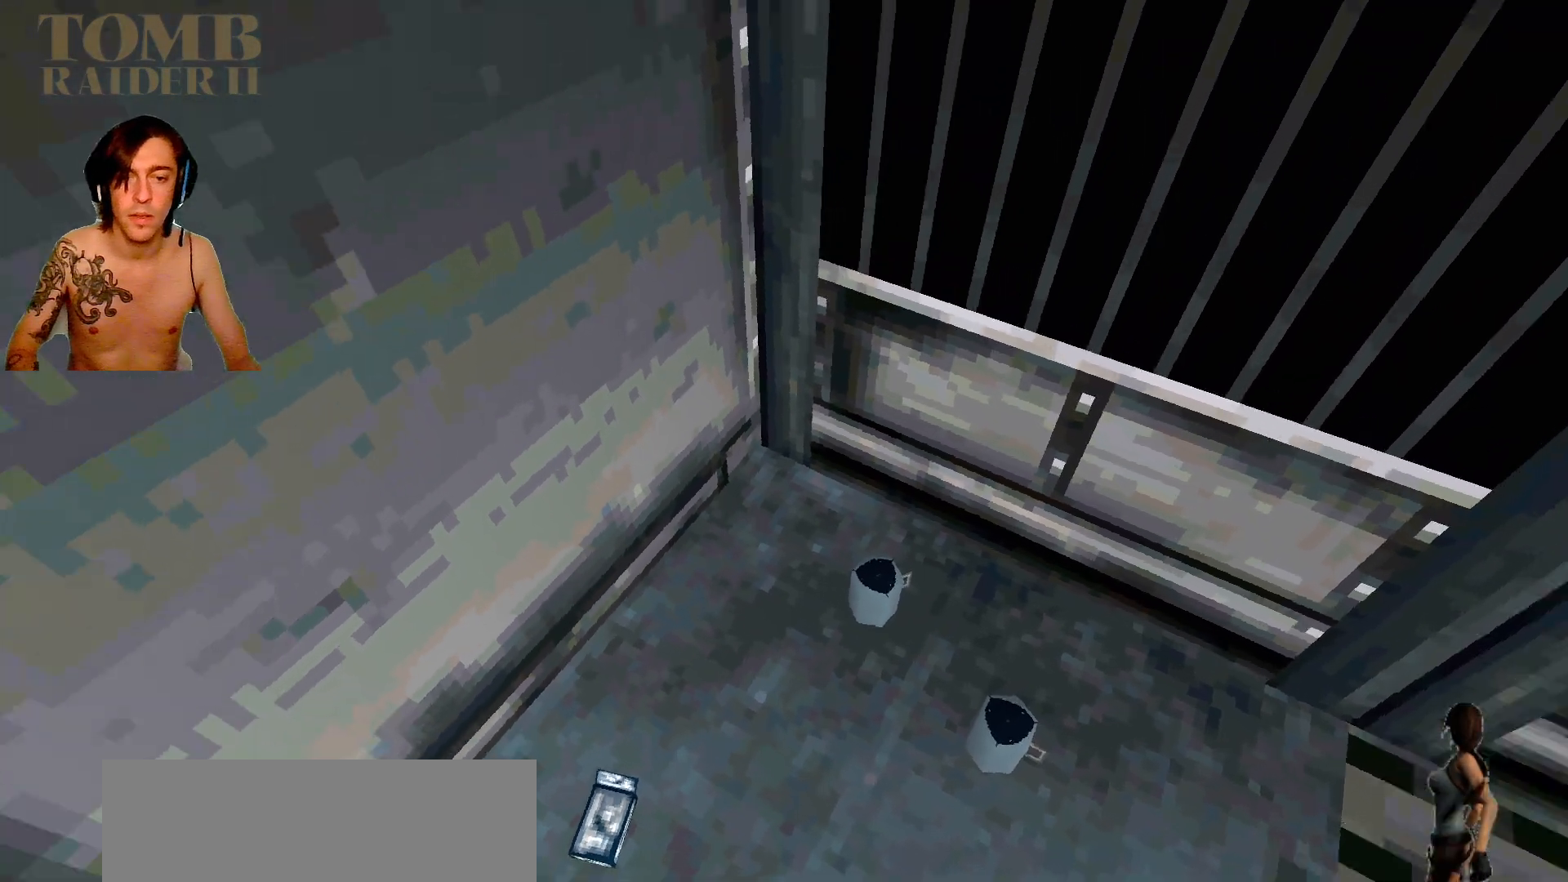
{"keys": []}
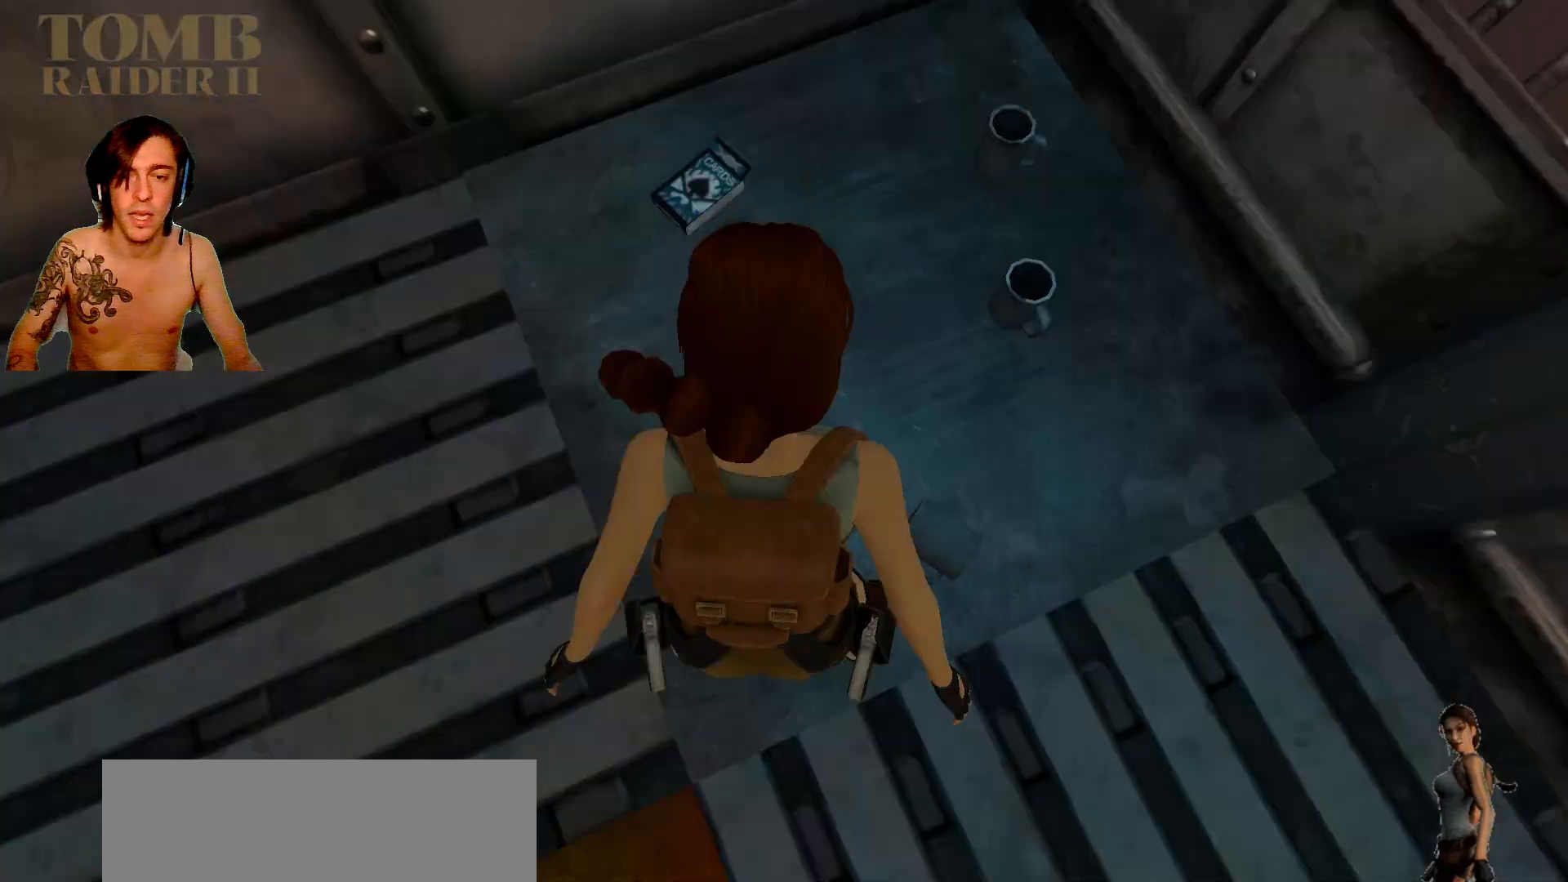
{"keys": ["left", "up"], "events": [[200, "left", "down"], [500, "up", "down"]]}
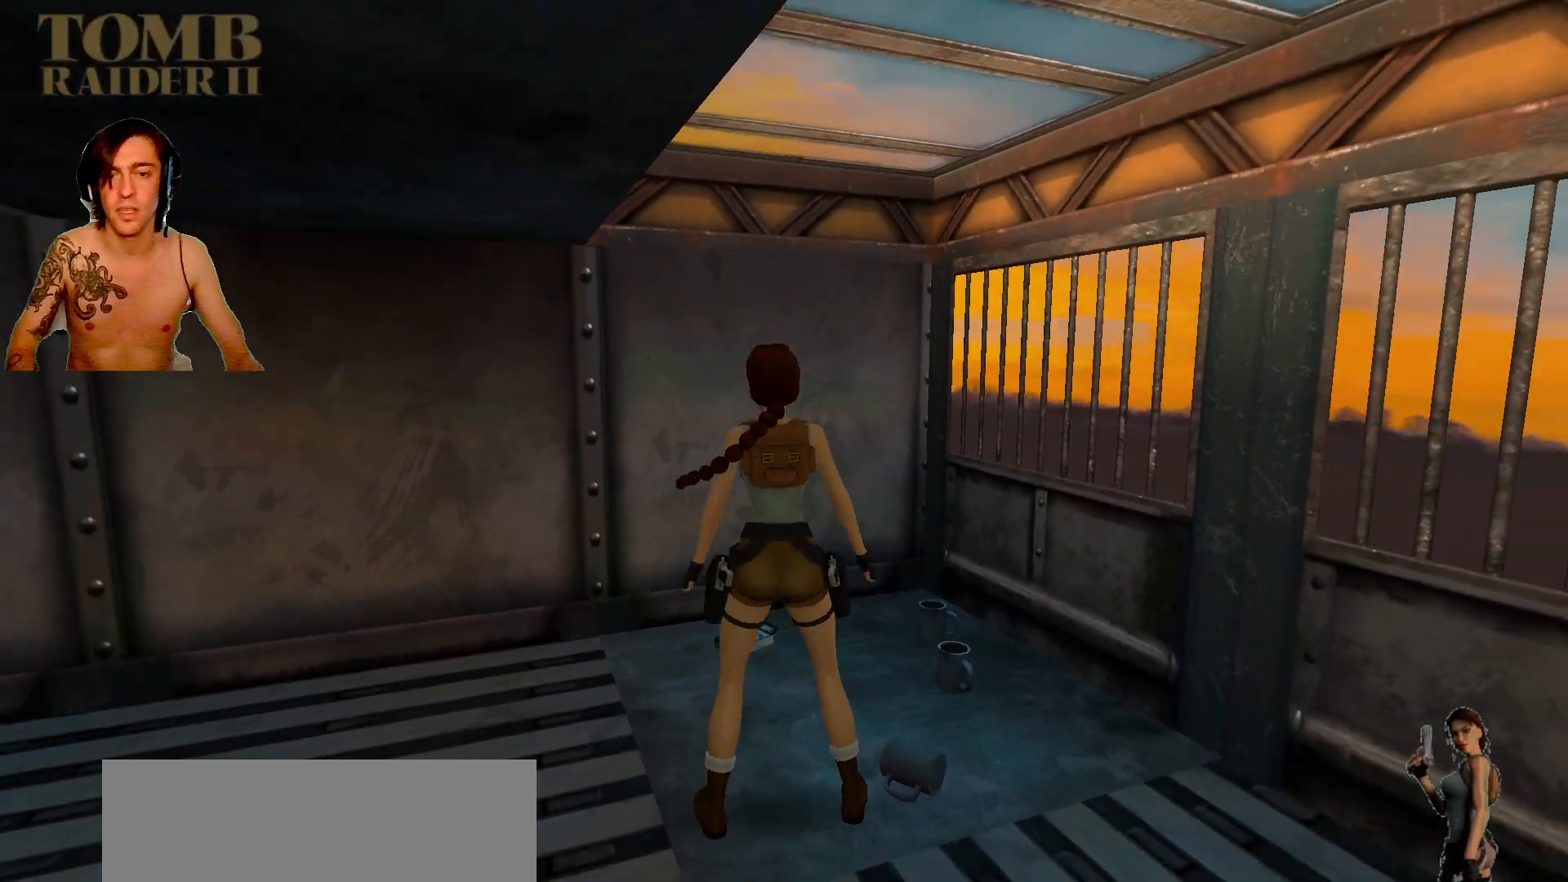
{"keys": ["left", "up"], "events": []}
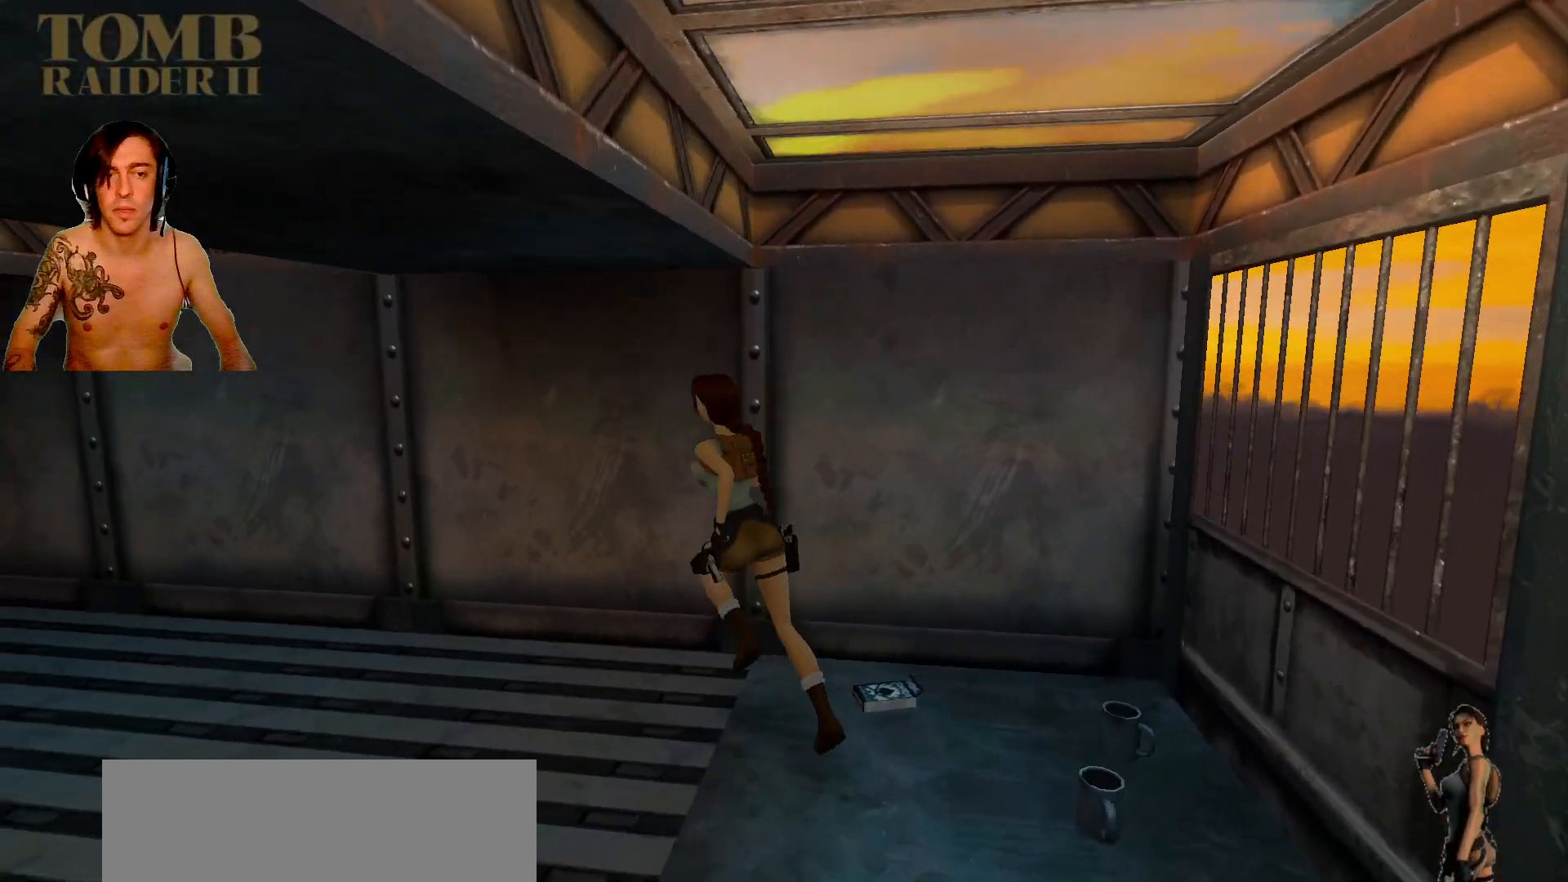
{"keys": ["up"], "events": [[267, "left", "up"]]}
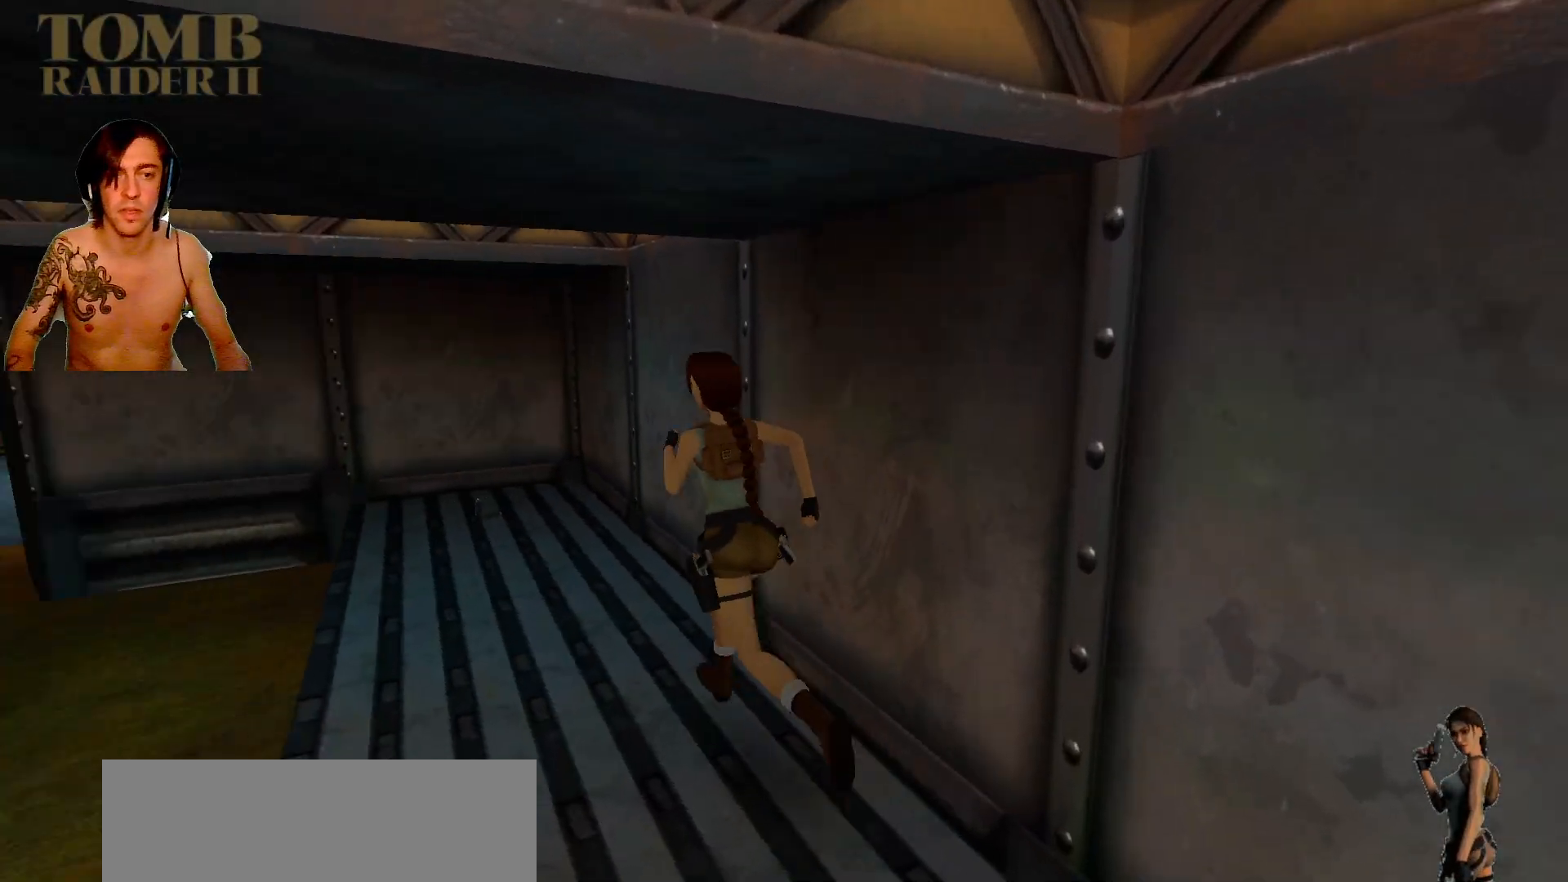
{"keys": ["up"], "events": []}
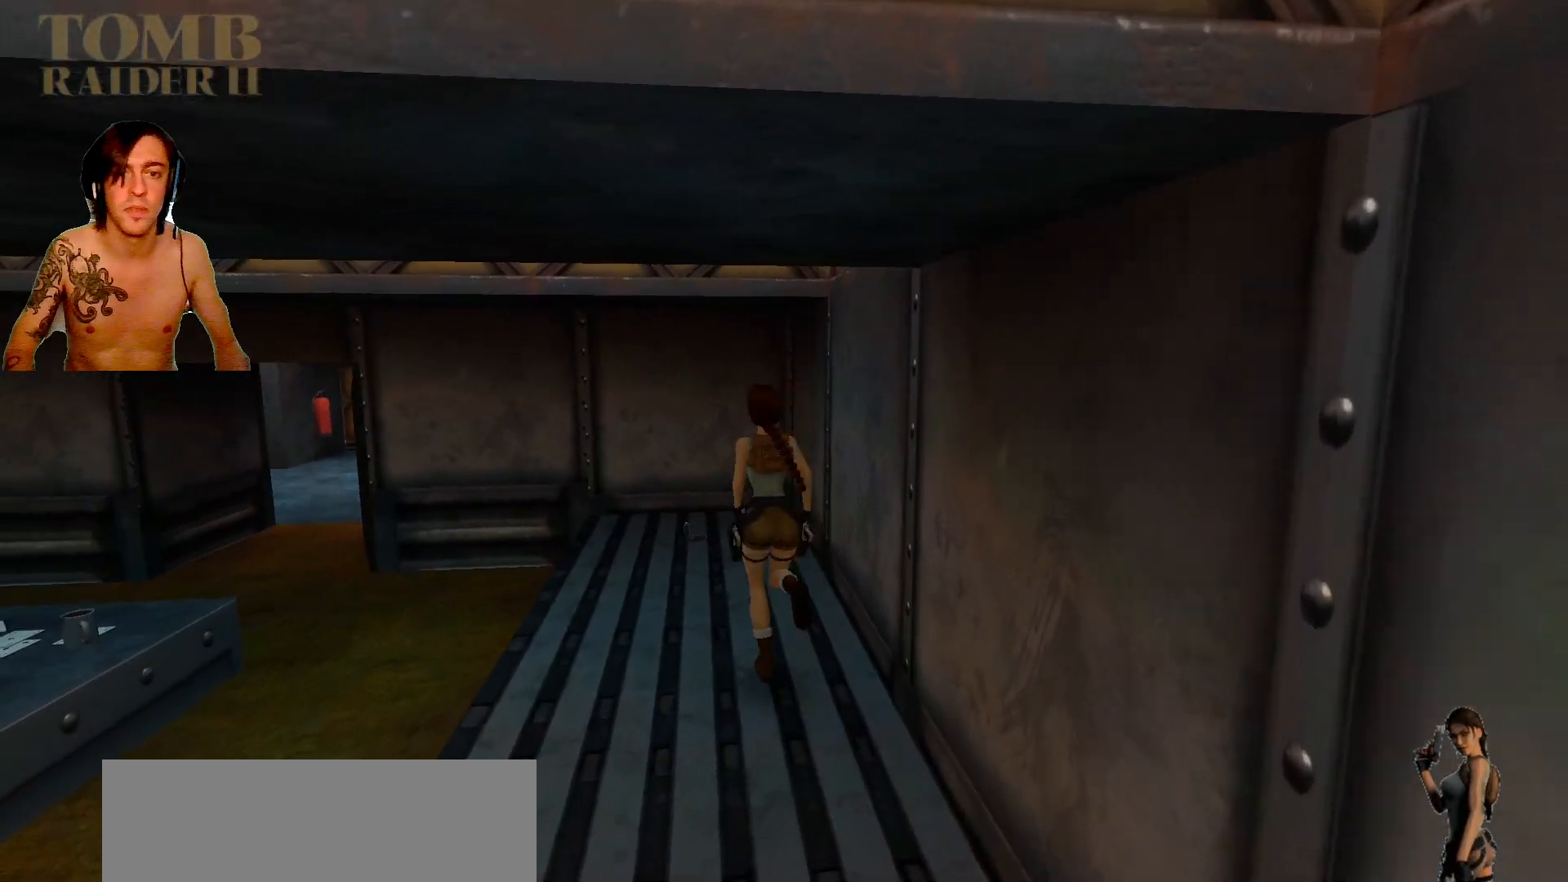
{"keys": ["left"], "events": [[417, "left", "down"], [417, "up", "up"]]}
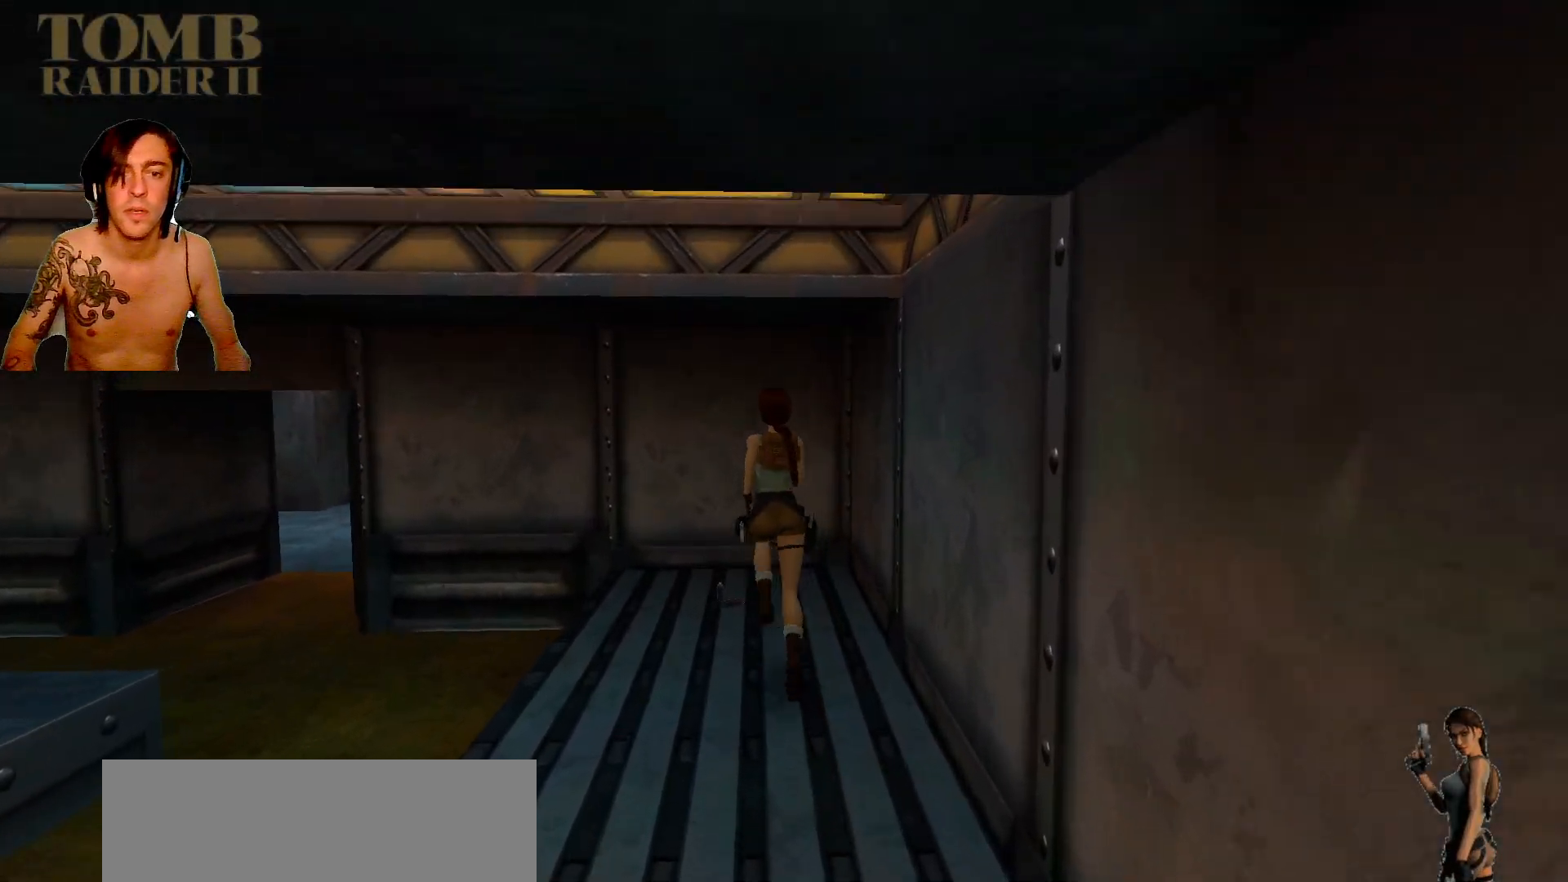
{"keys": [], "events": [[184, "left", "up"]]}
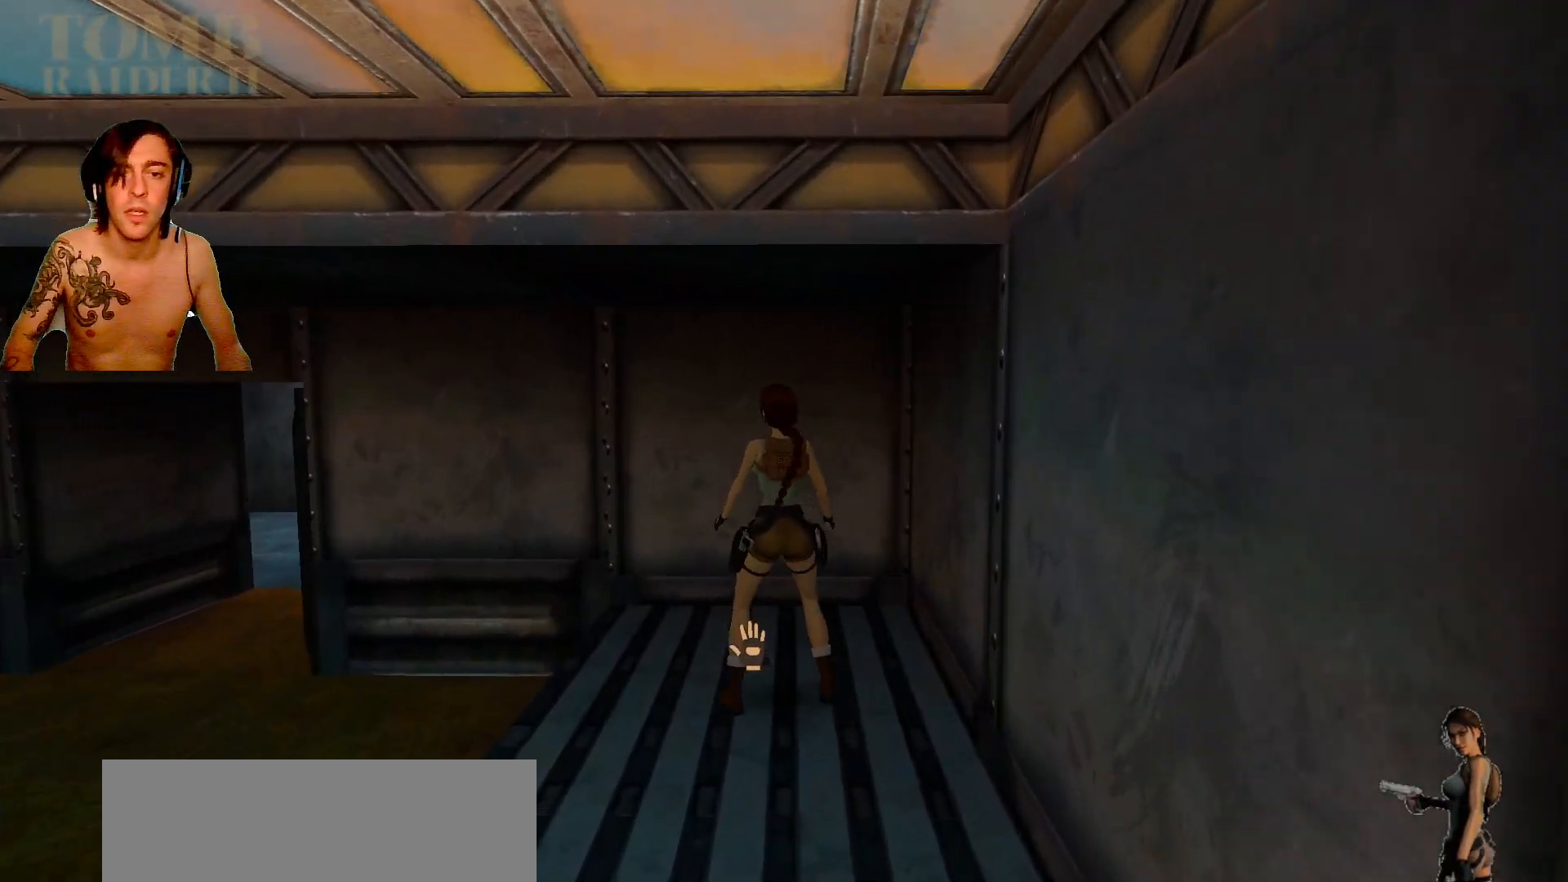
{"keys": [], "events": [[117, "ctrl_l", "down"], [250, "ctrl_l", "up"]]}
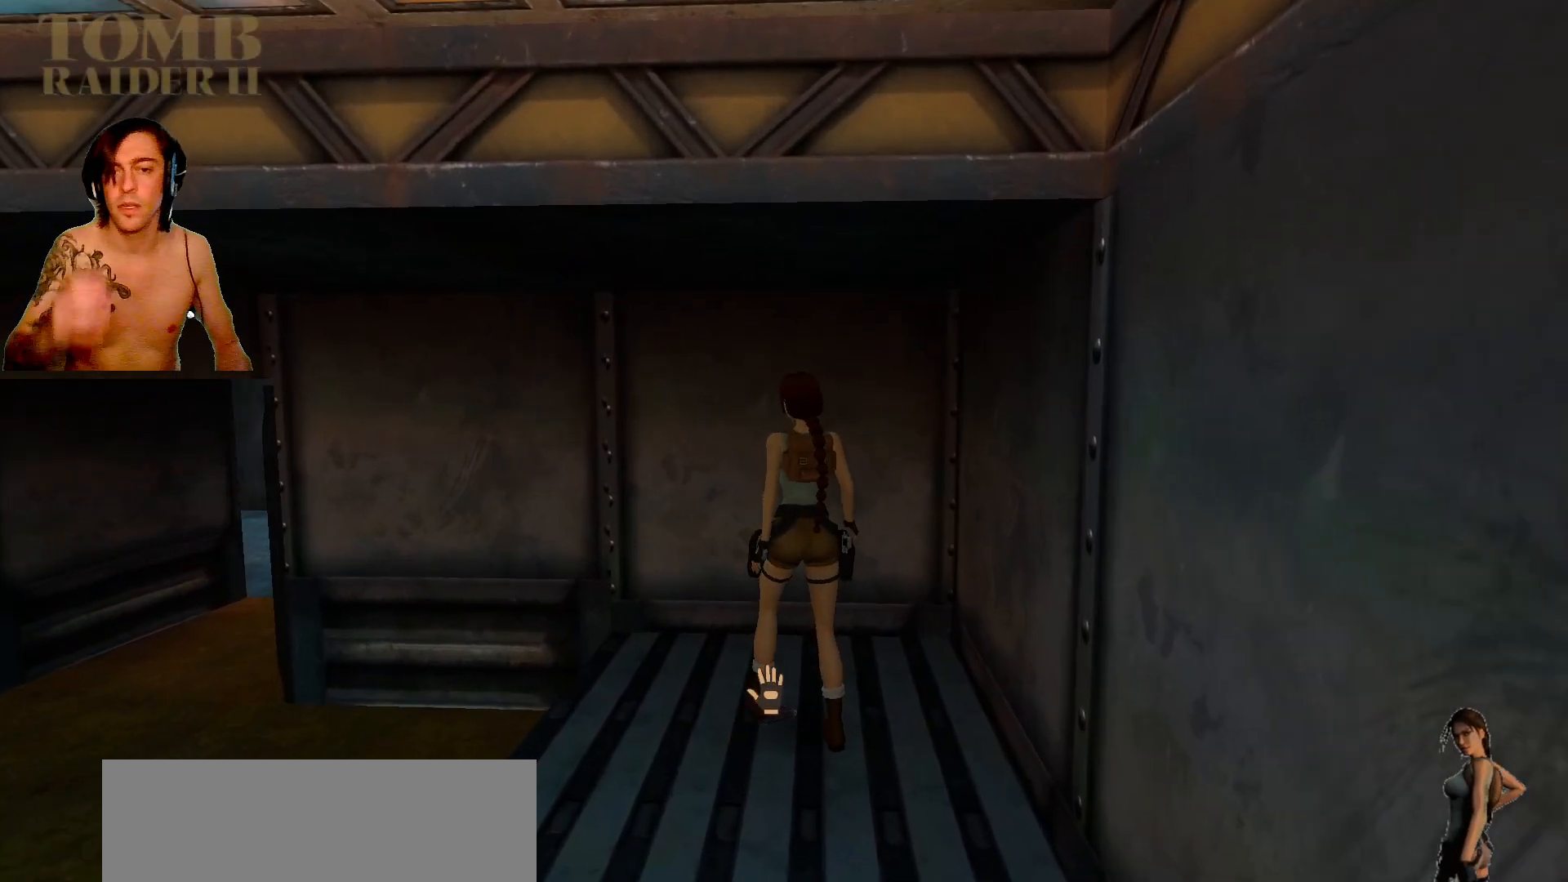
{"keys": [], "events": []}
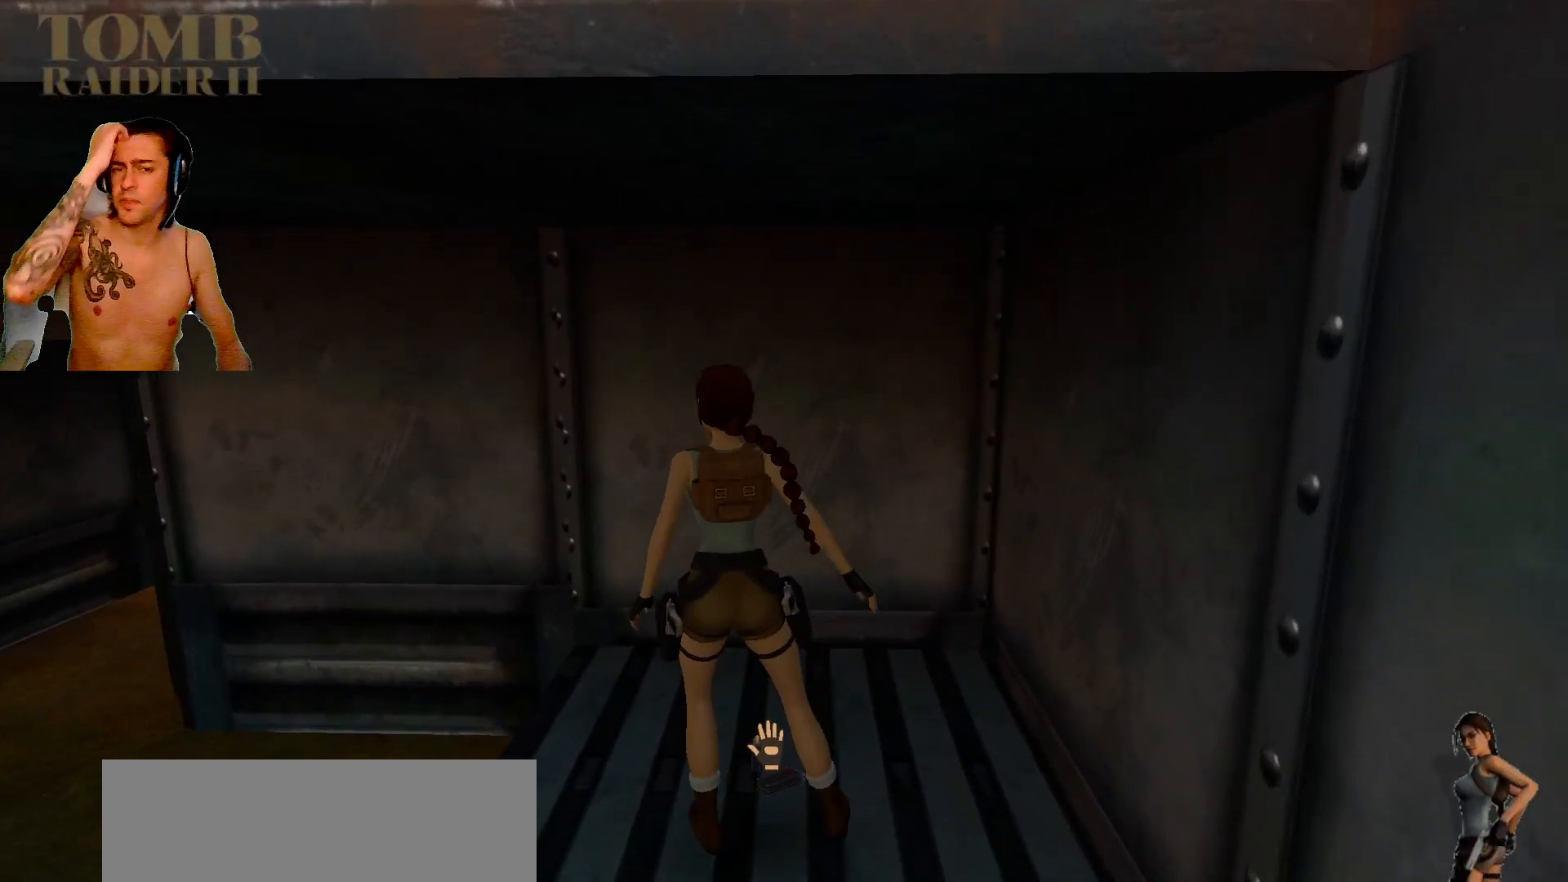
{"keys": [], "events": []}
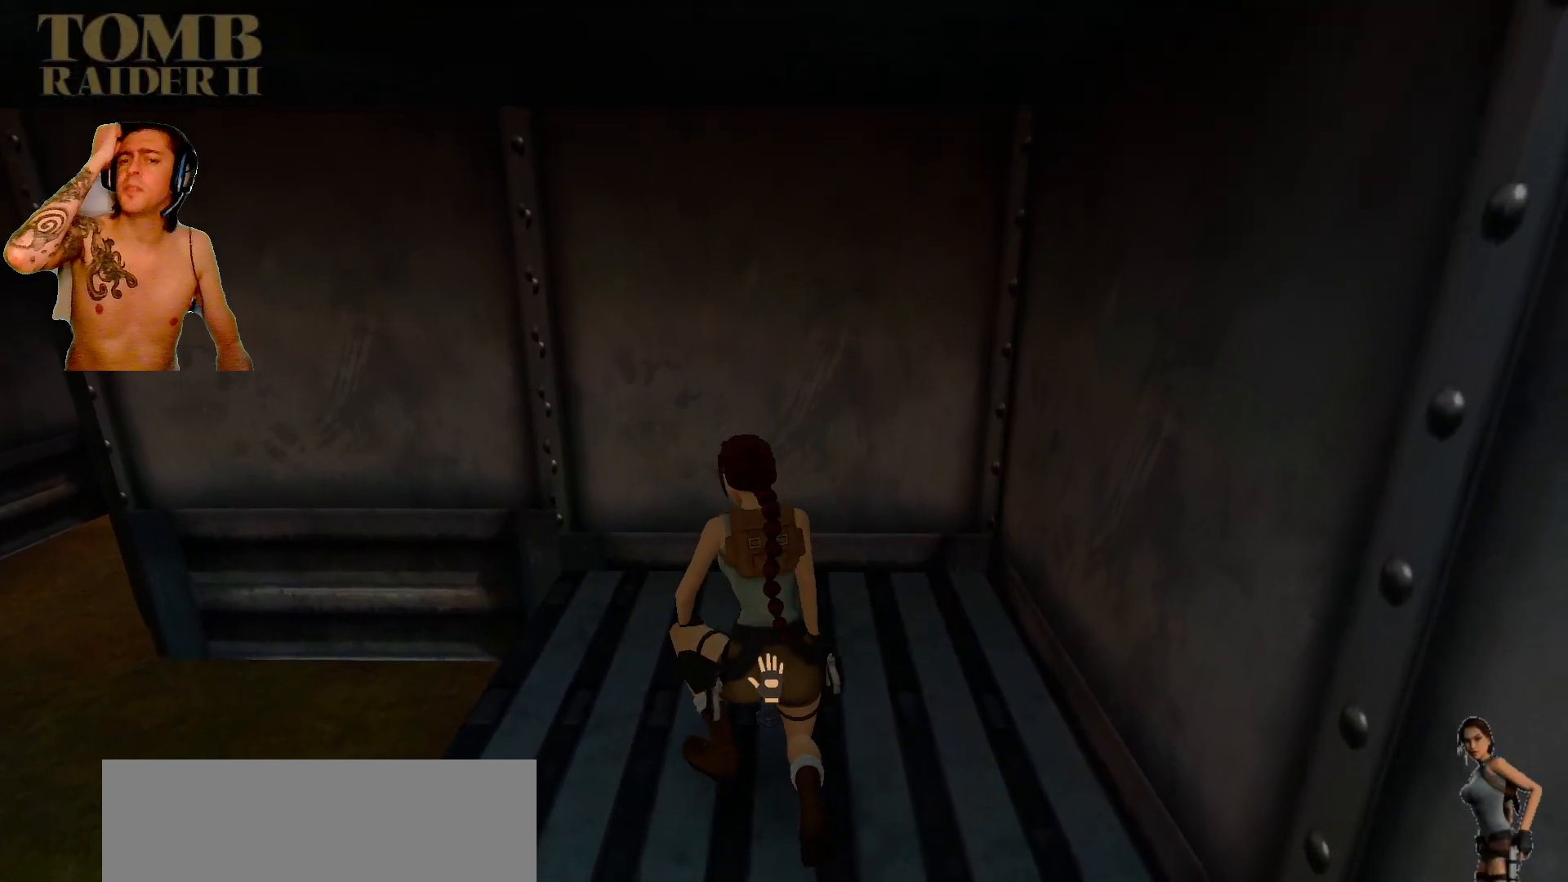
{"keys": [], "events": []}
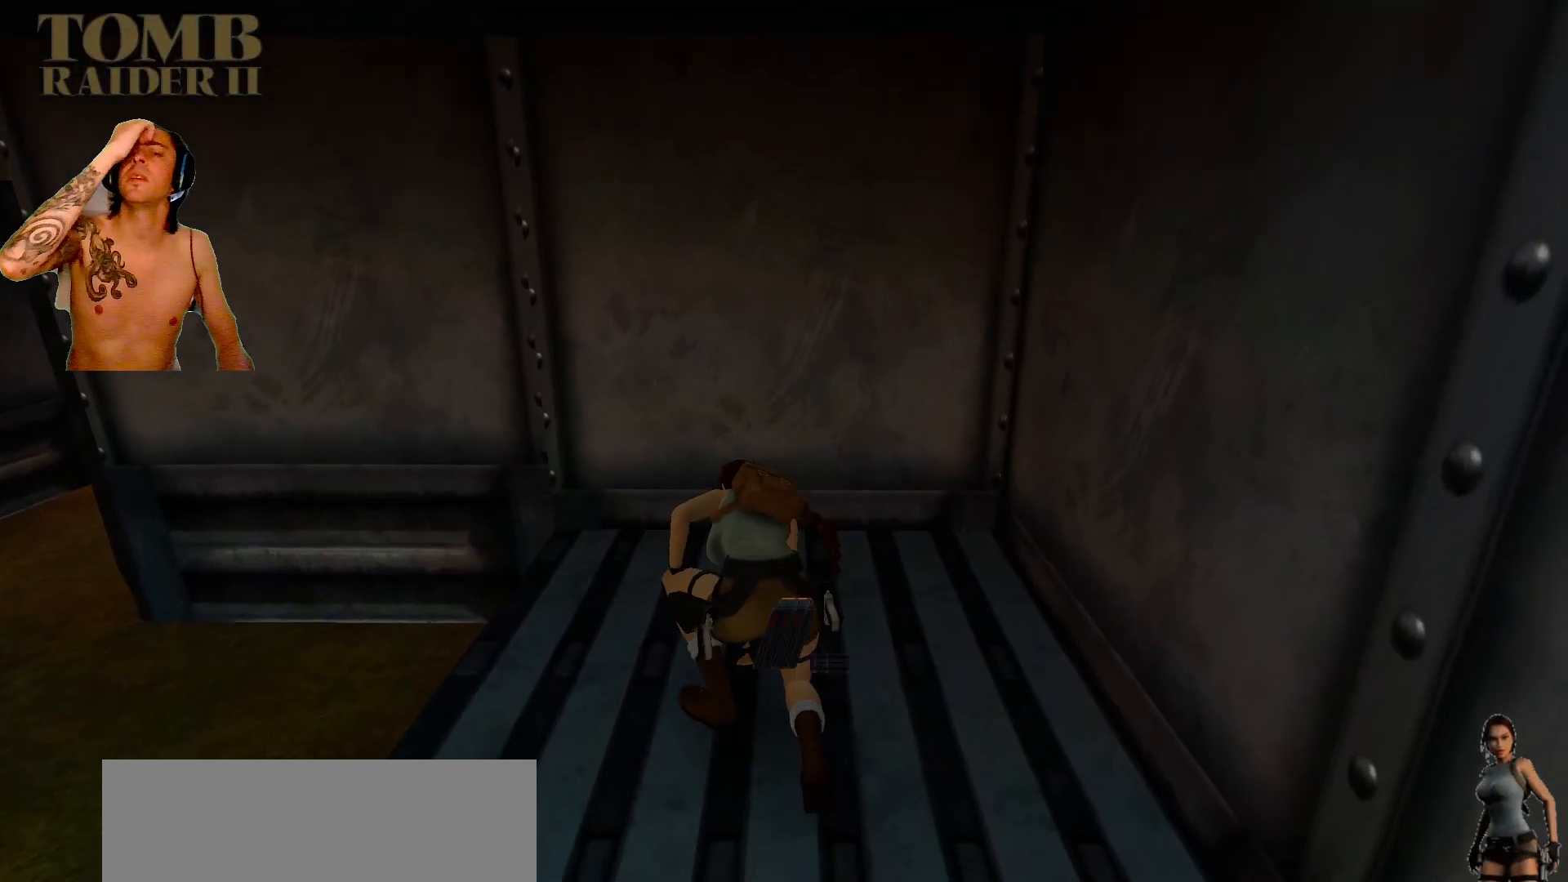
{"keys": [], "events": []}
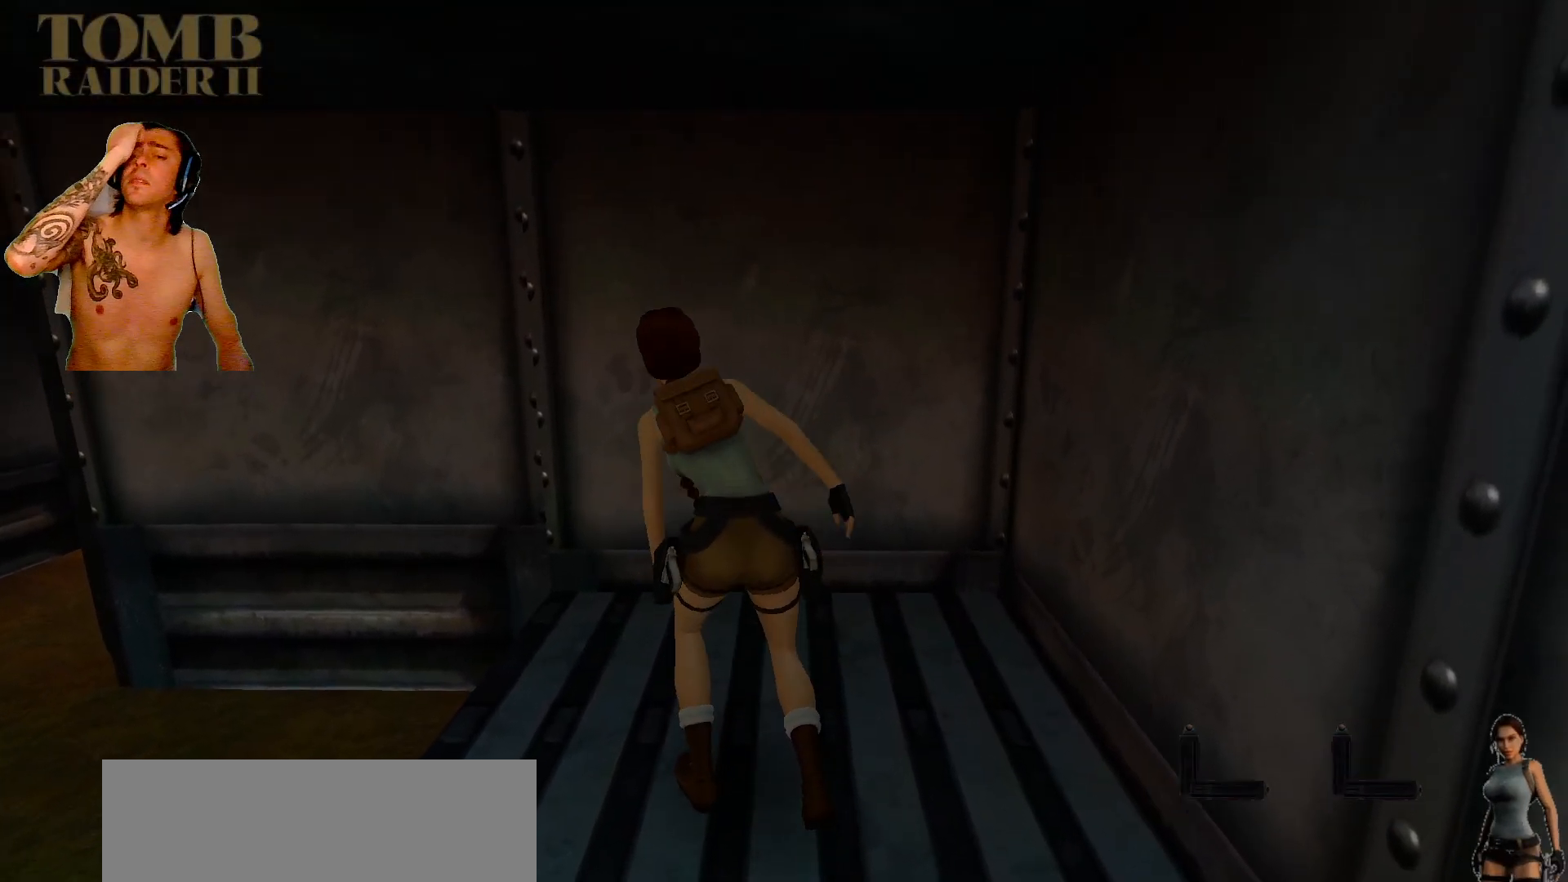
{"keys": [], "events": []}
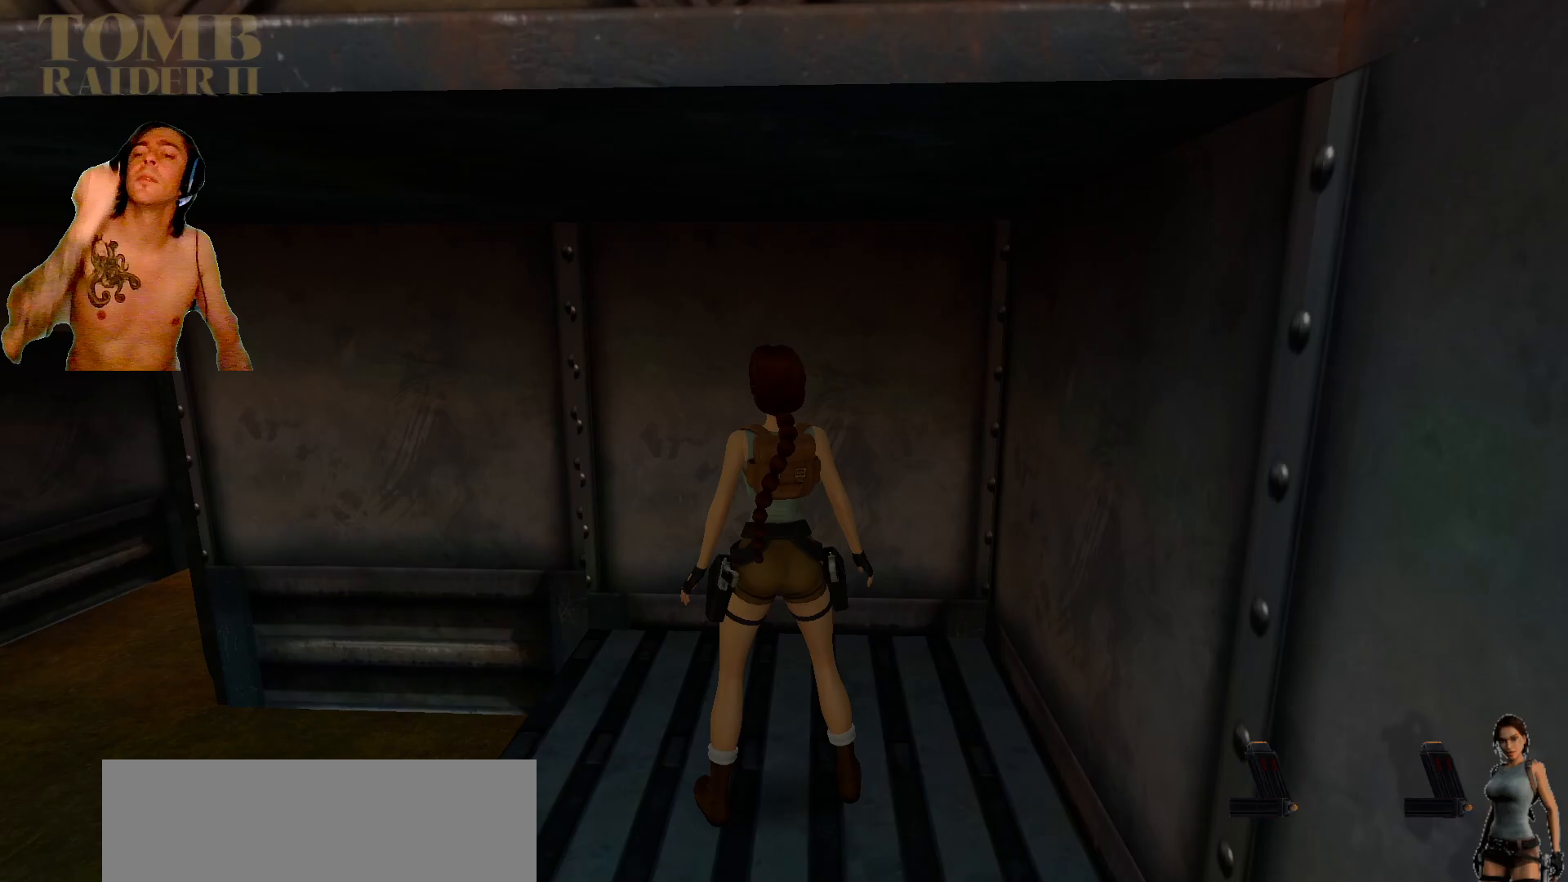
{"keys": [], "events": []}
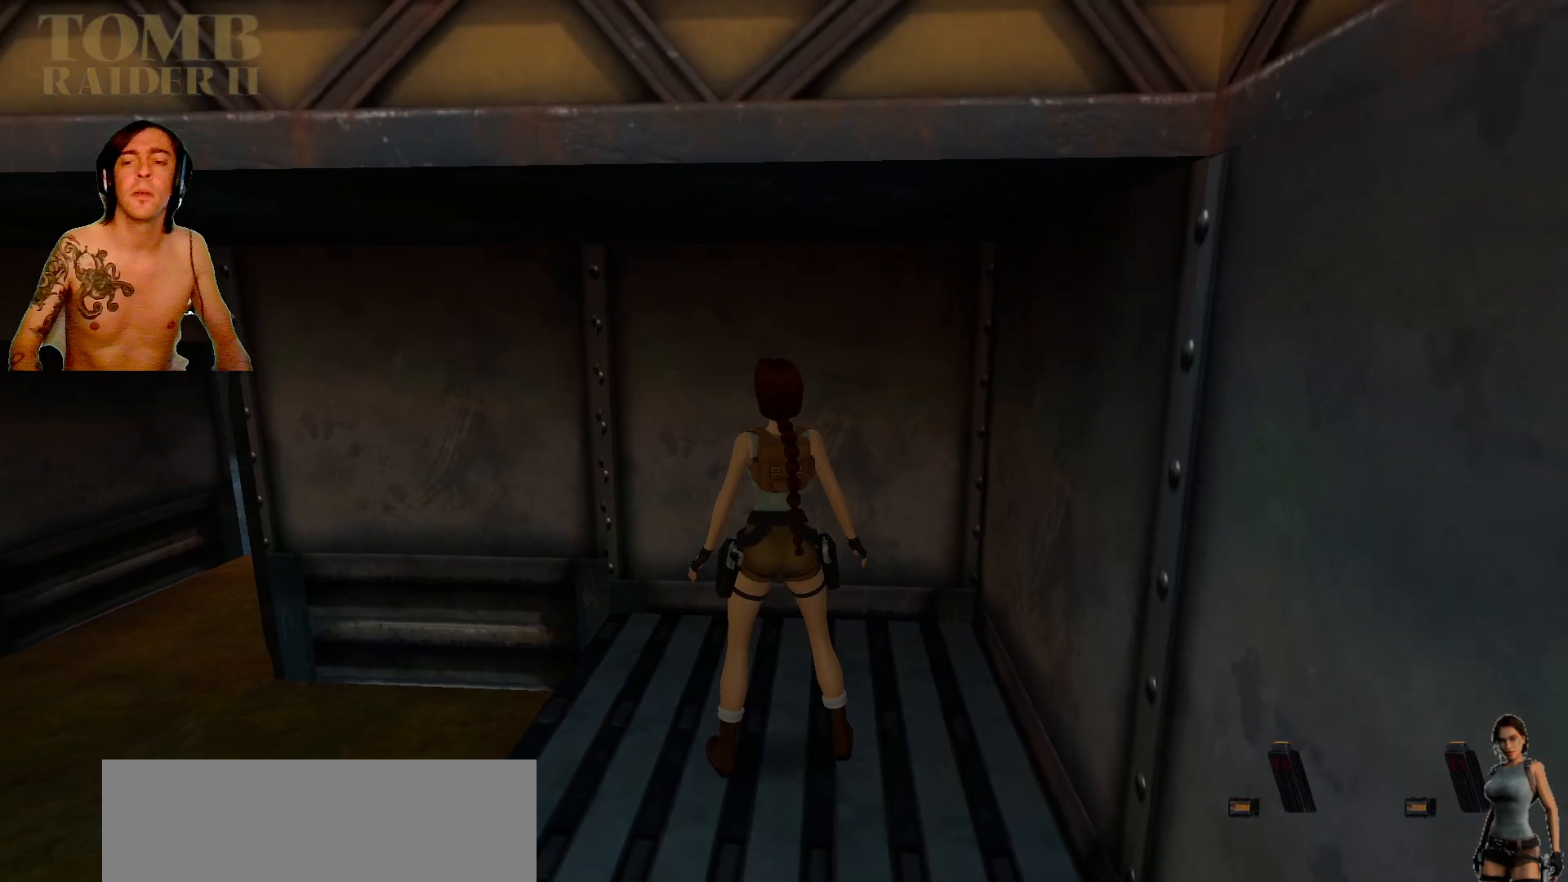
{"keys": ["left"], "events": [[84, "left", "down"]]}
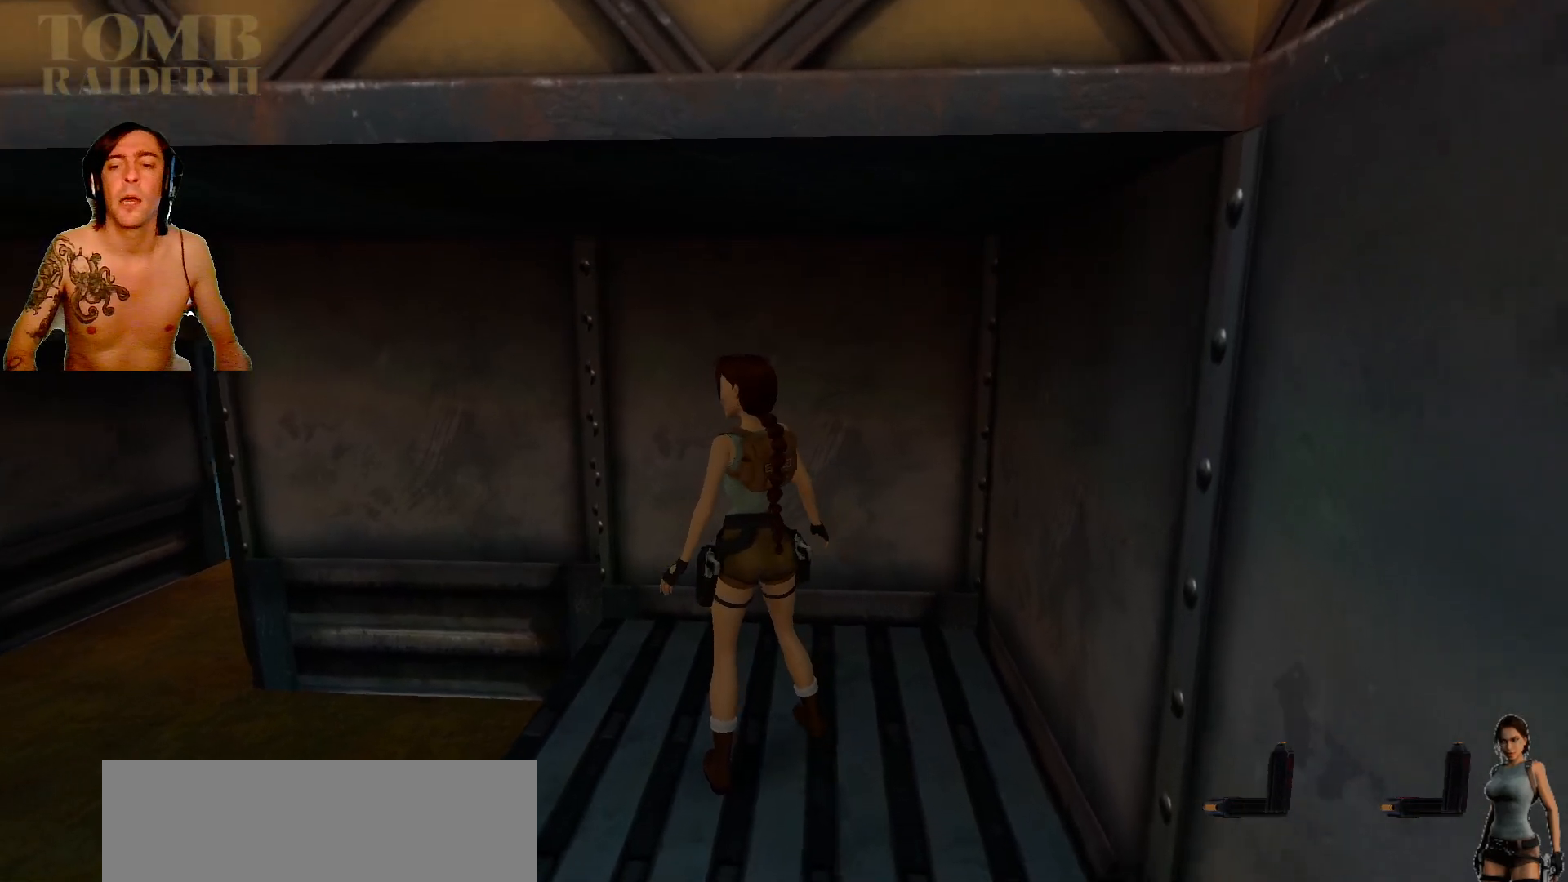
{"keys": ["left", "up"], "events": [[284, "up", "down"]]}
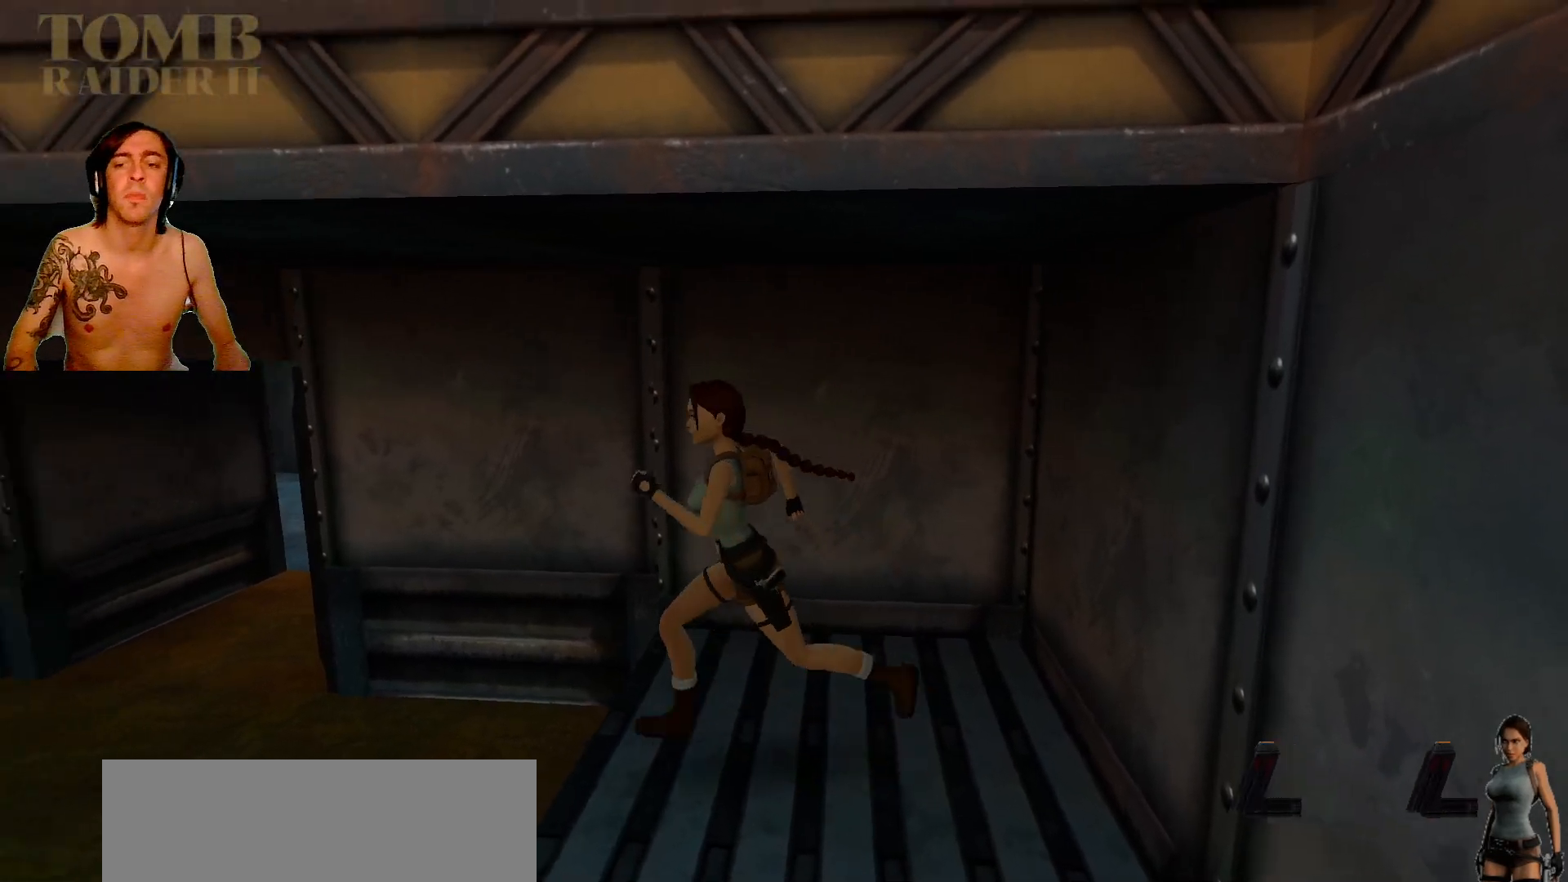
{"keys": ["up"], "events": [[234, "left", "up"]]}
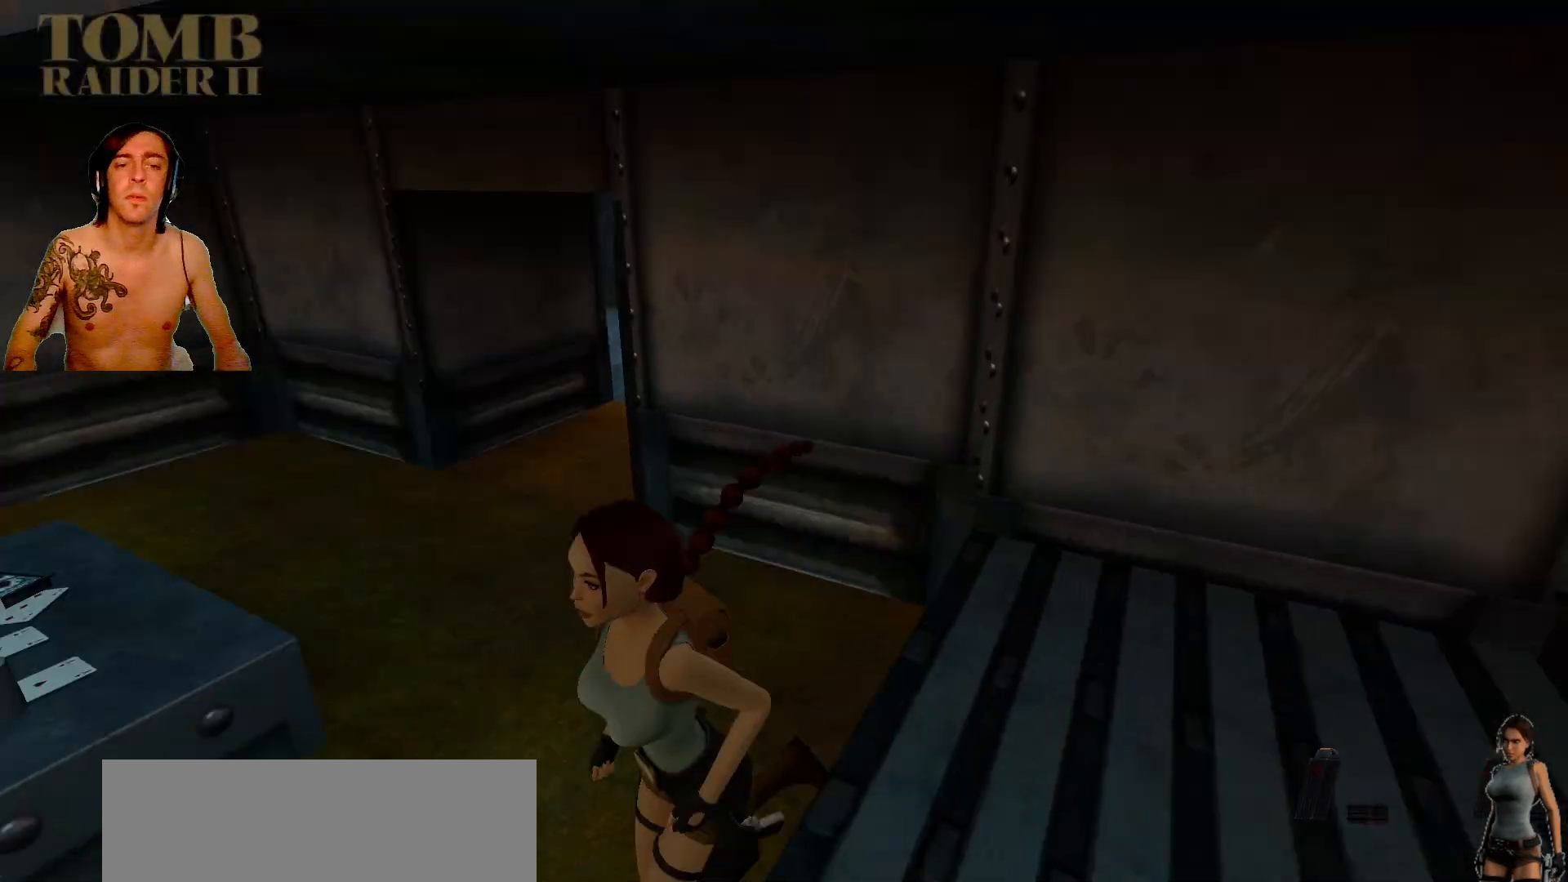
{"keys": ["up"], "events": [[167, "right", "down"], [400, "right", "up"]]}
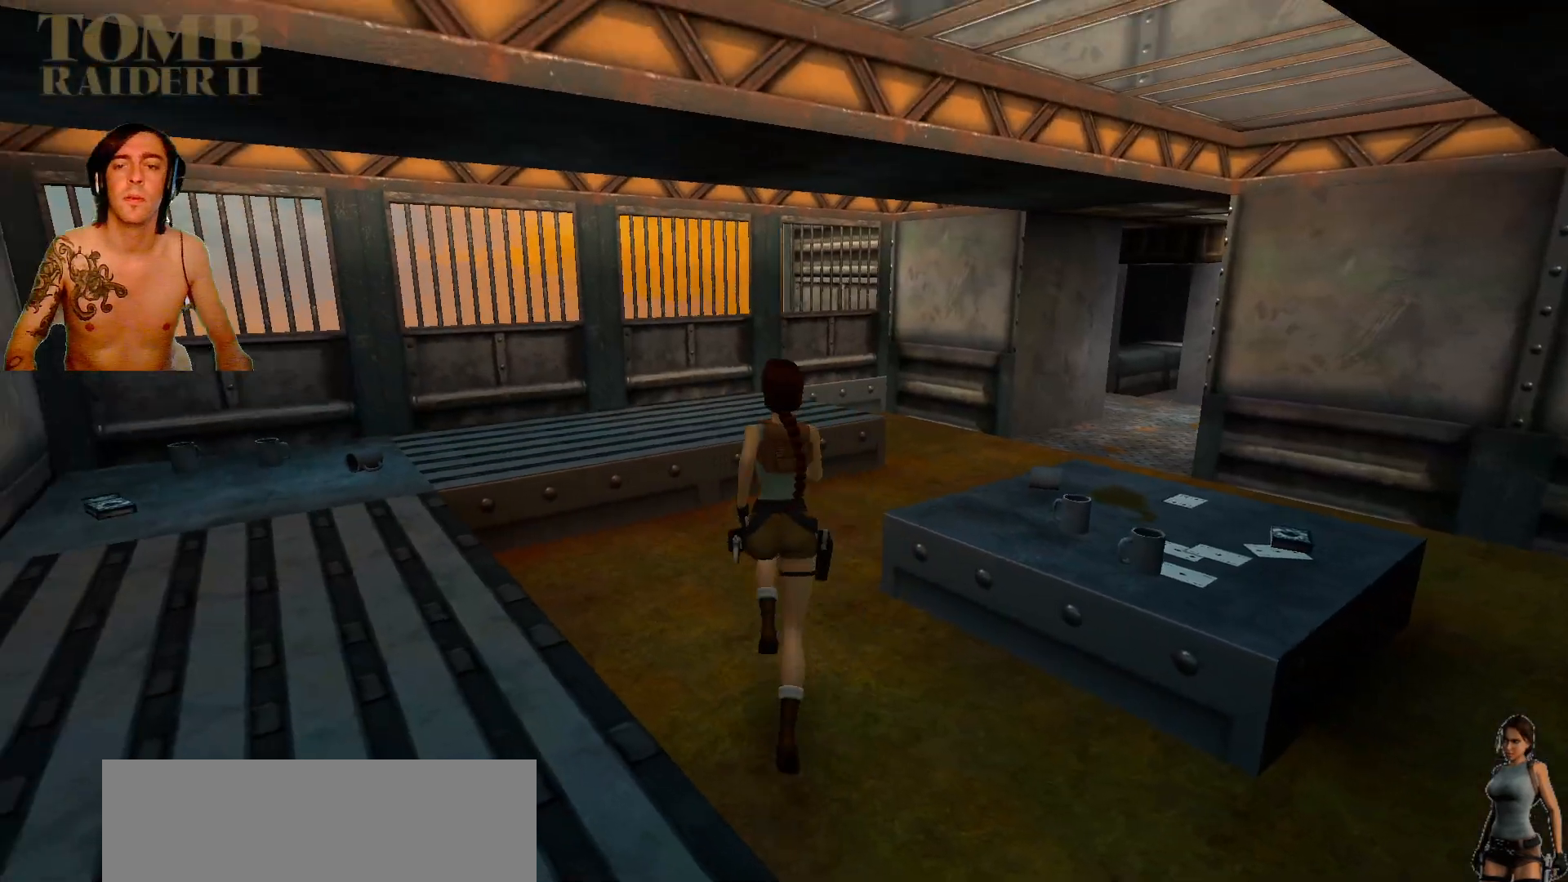
{"keys": ["right", "up"], "events": [[134, "right", "down"]]}
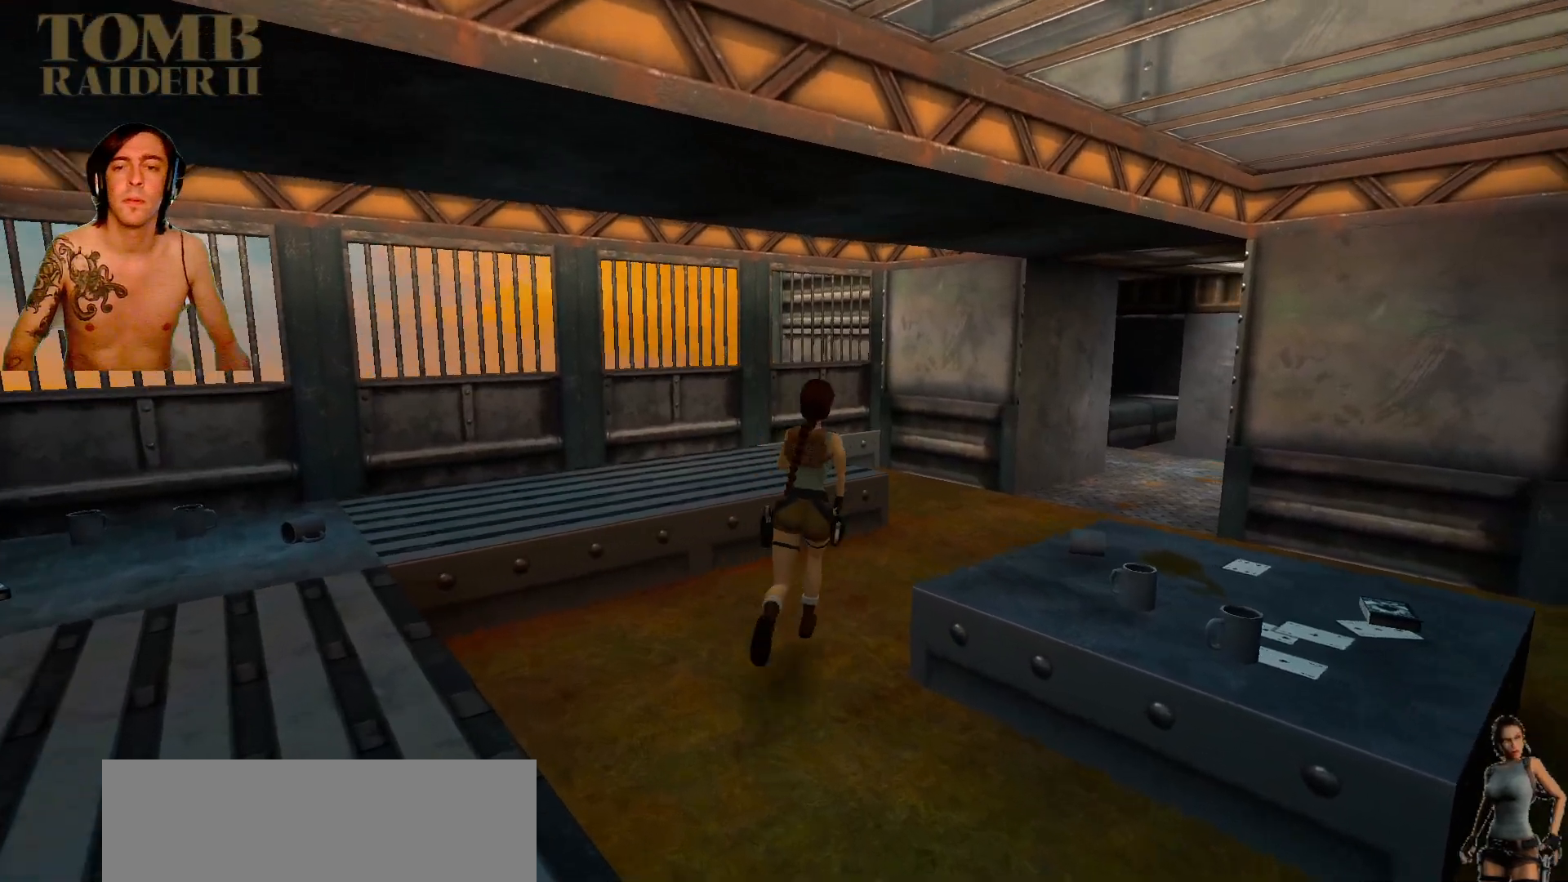
{"keys": ["right", "up"], "events": [[150, "right", "up"], [434, "right", "down"]]}
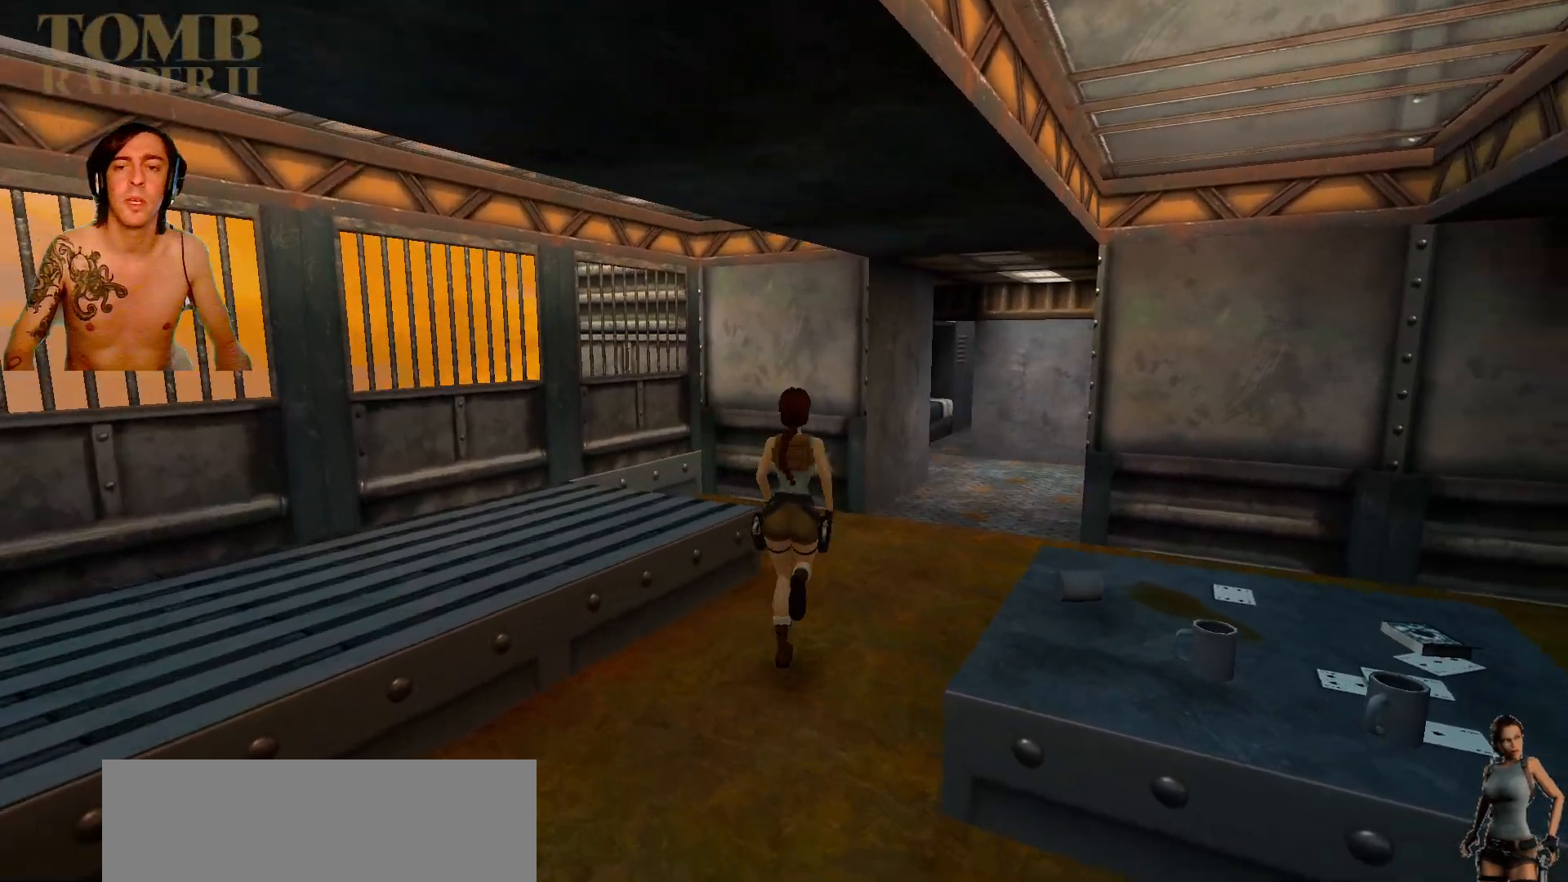
{"keys": ["up"], "events": [[400, "right", "up"]]}
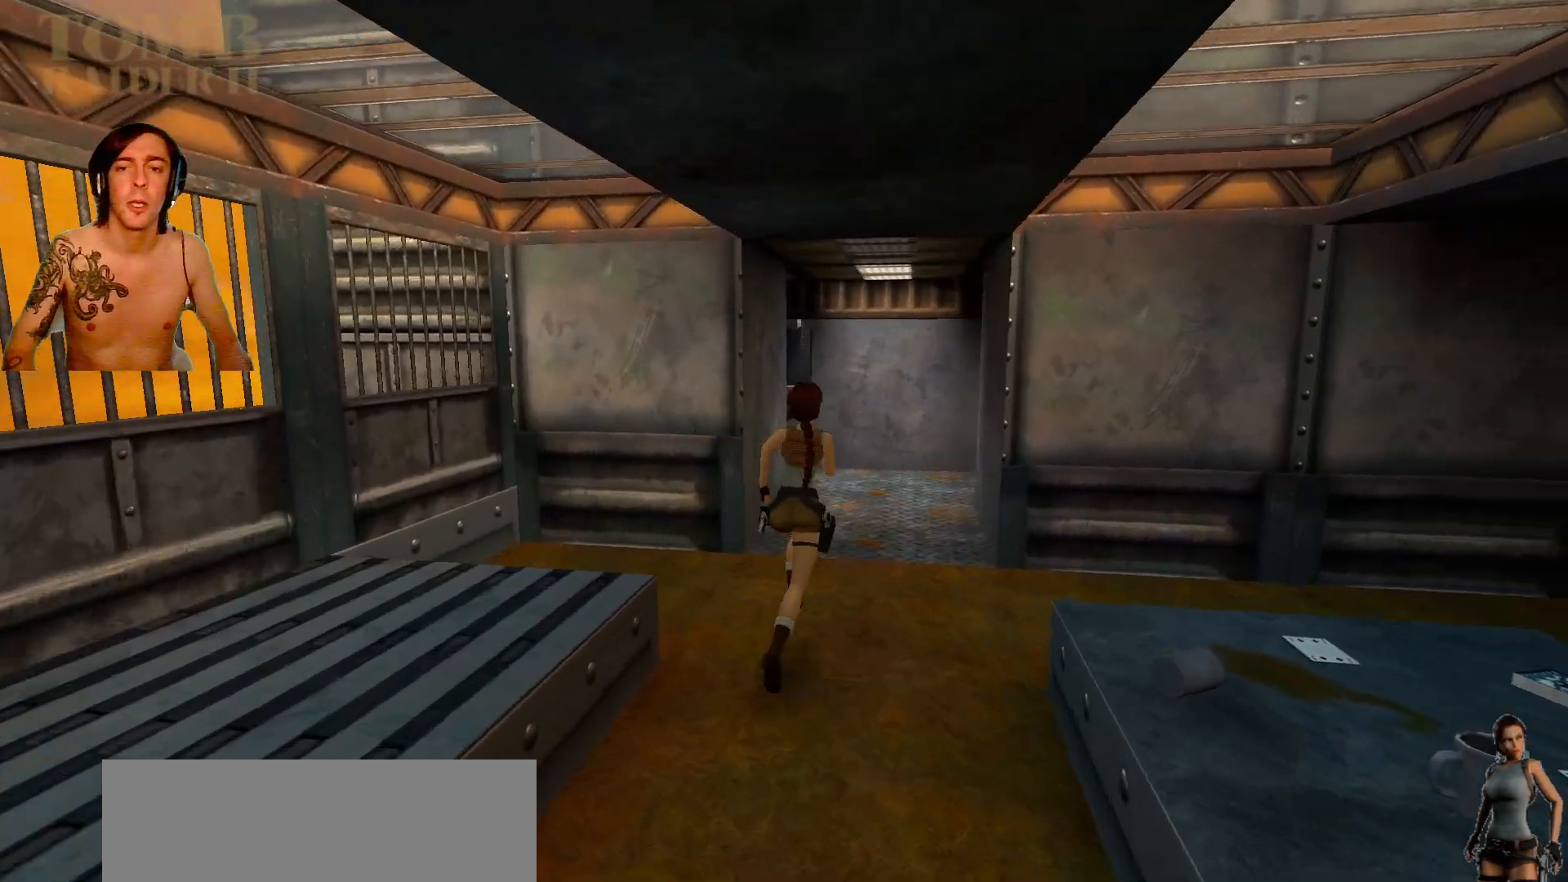
{"keys": ["right", "up"], "events": [[467, "right", "down"]]}
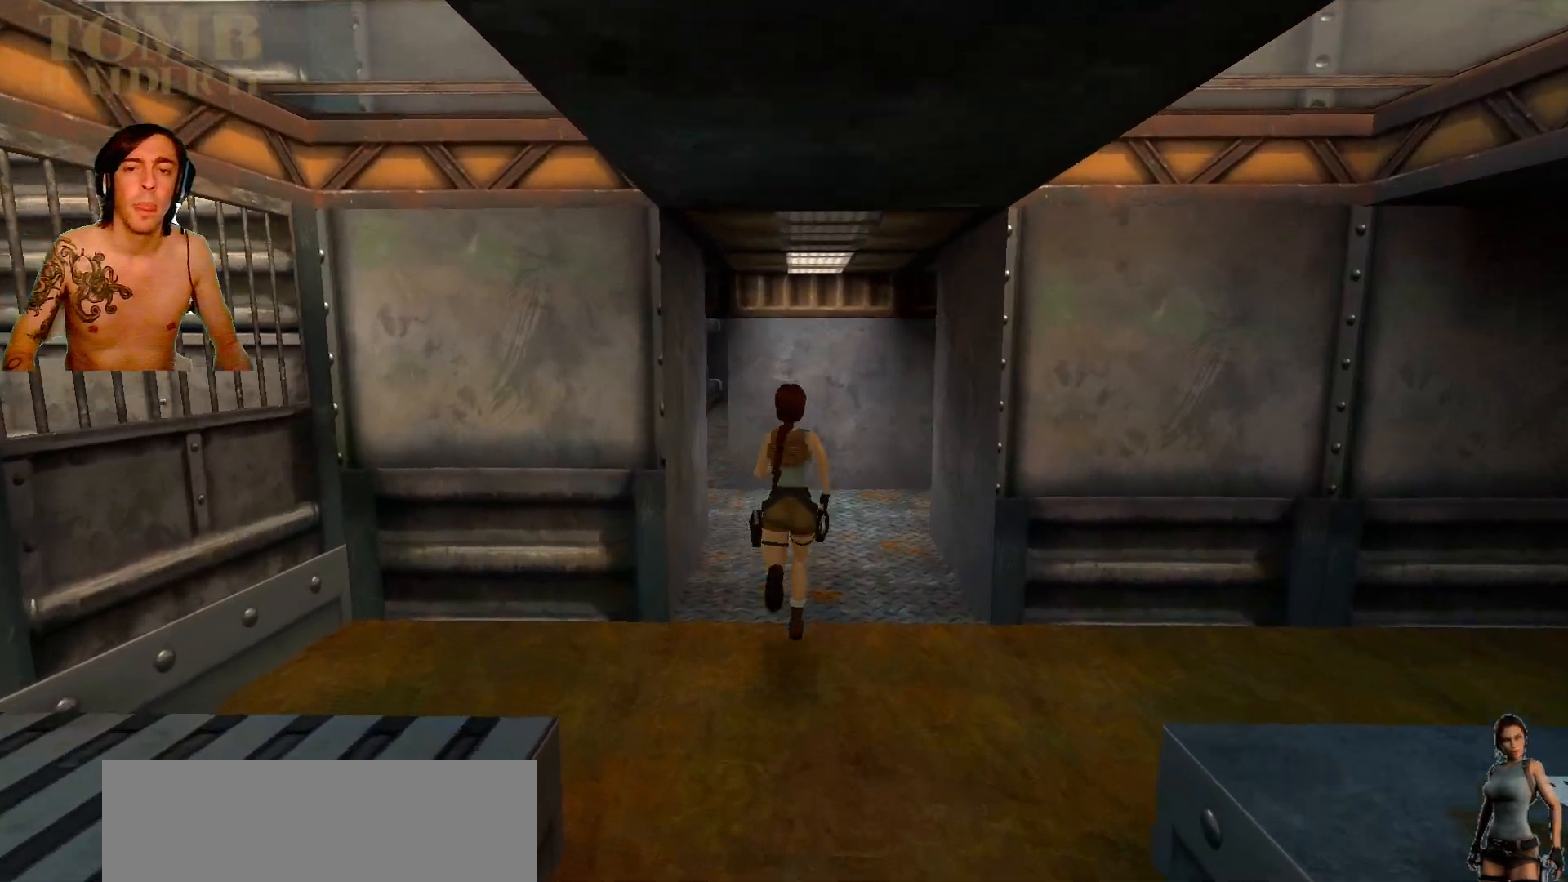
{"keys": ["up"], "events": [[367, "right", "up"]]}
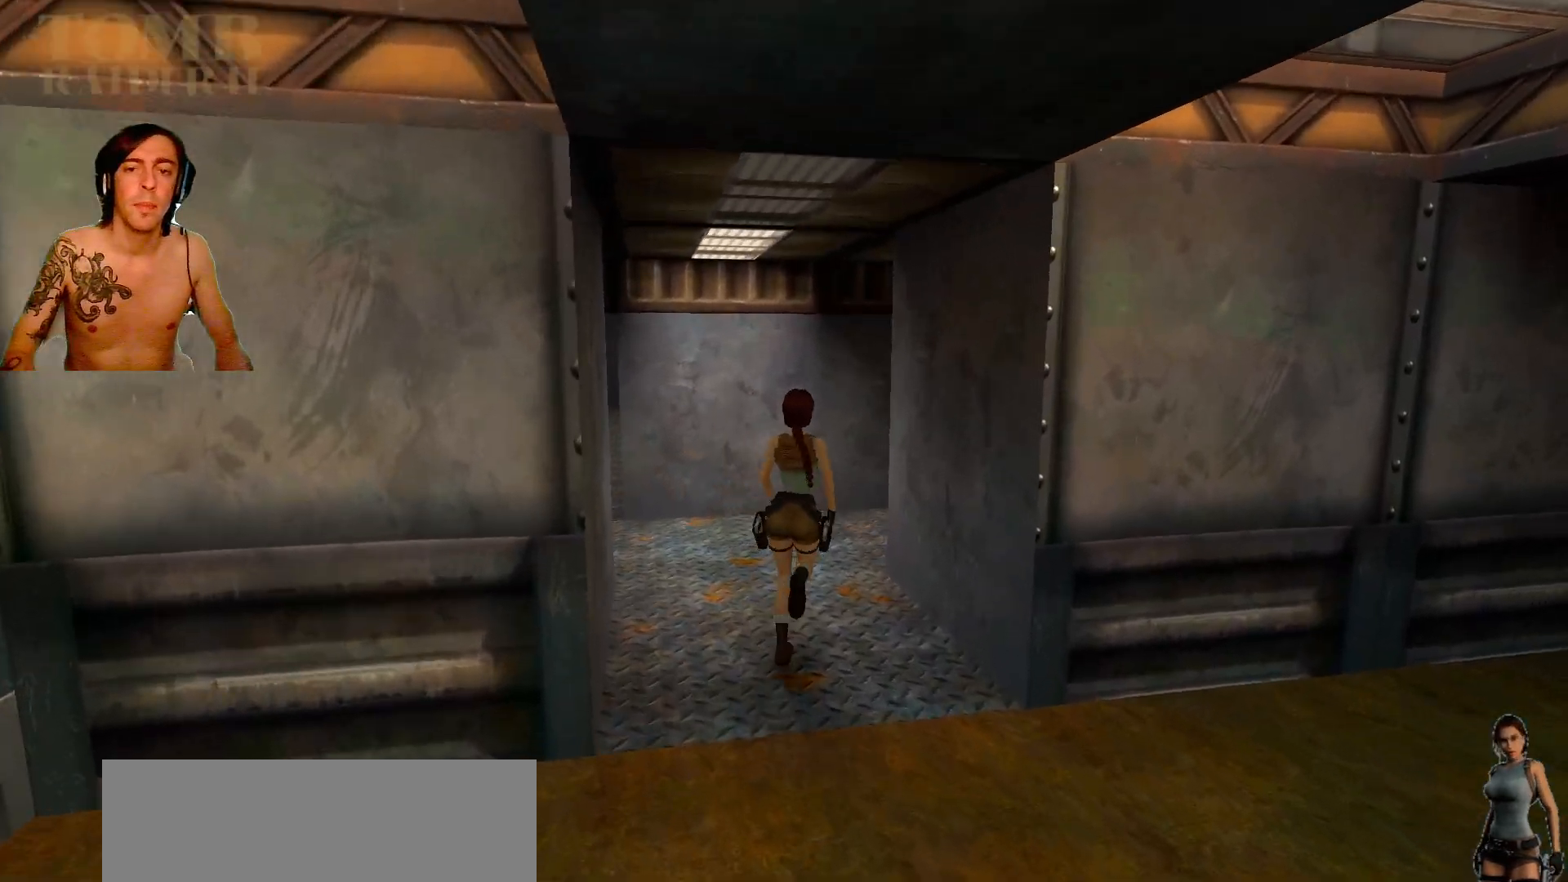
{"keys": ["right", "up"], "events": [[200, "space", "down"], [234, "right", "down"], [450, "space", "up"]]}
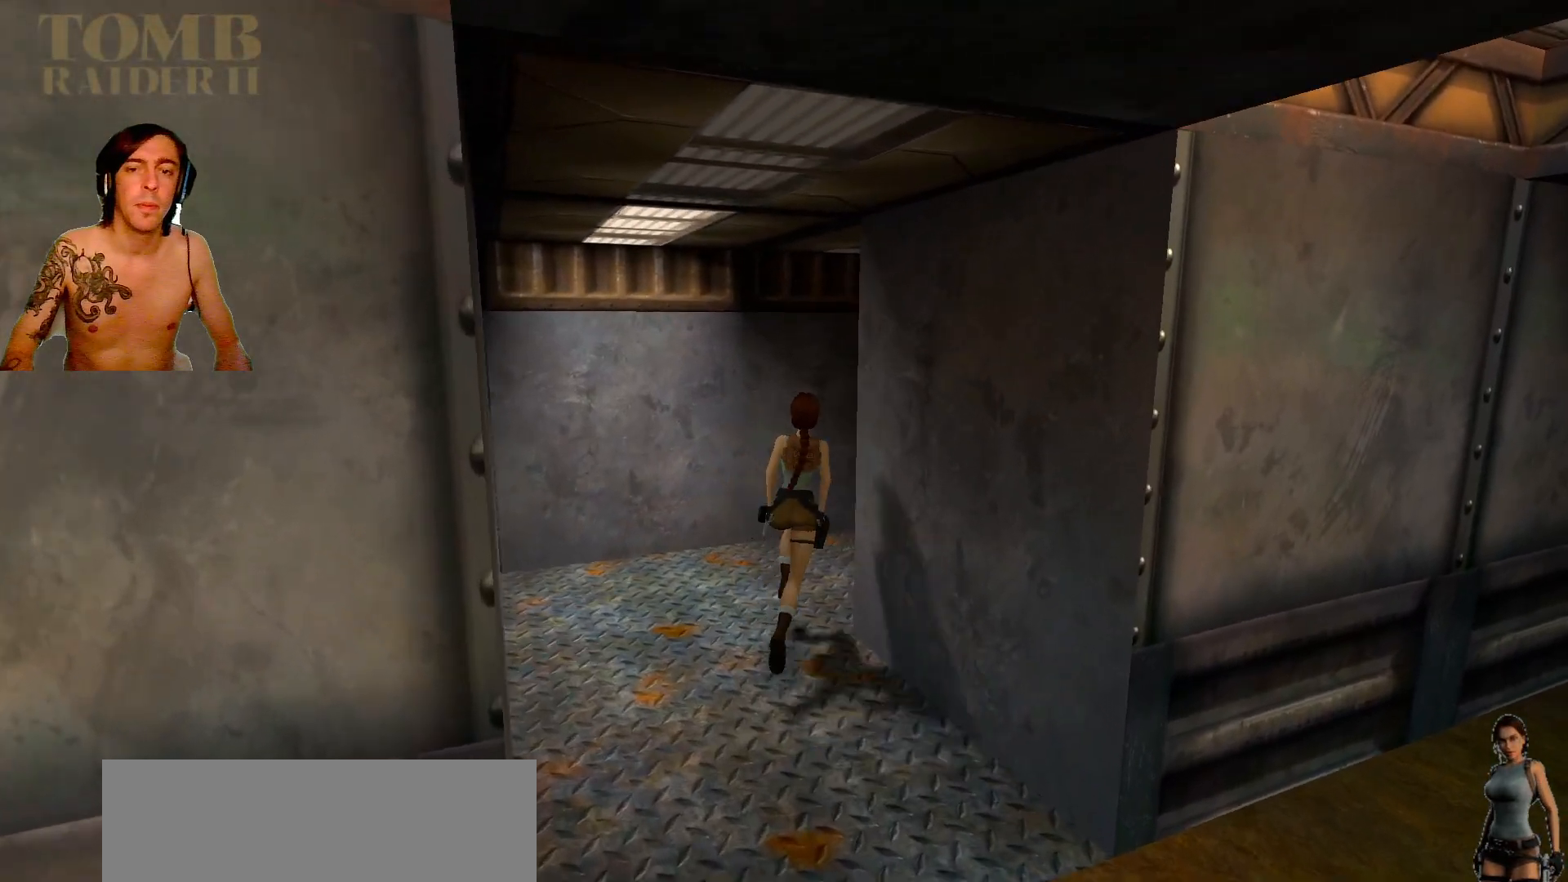
{"keys": ["up"]}
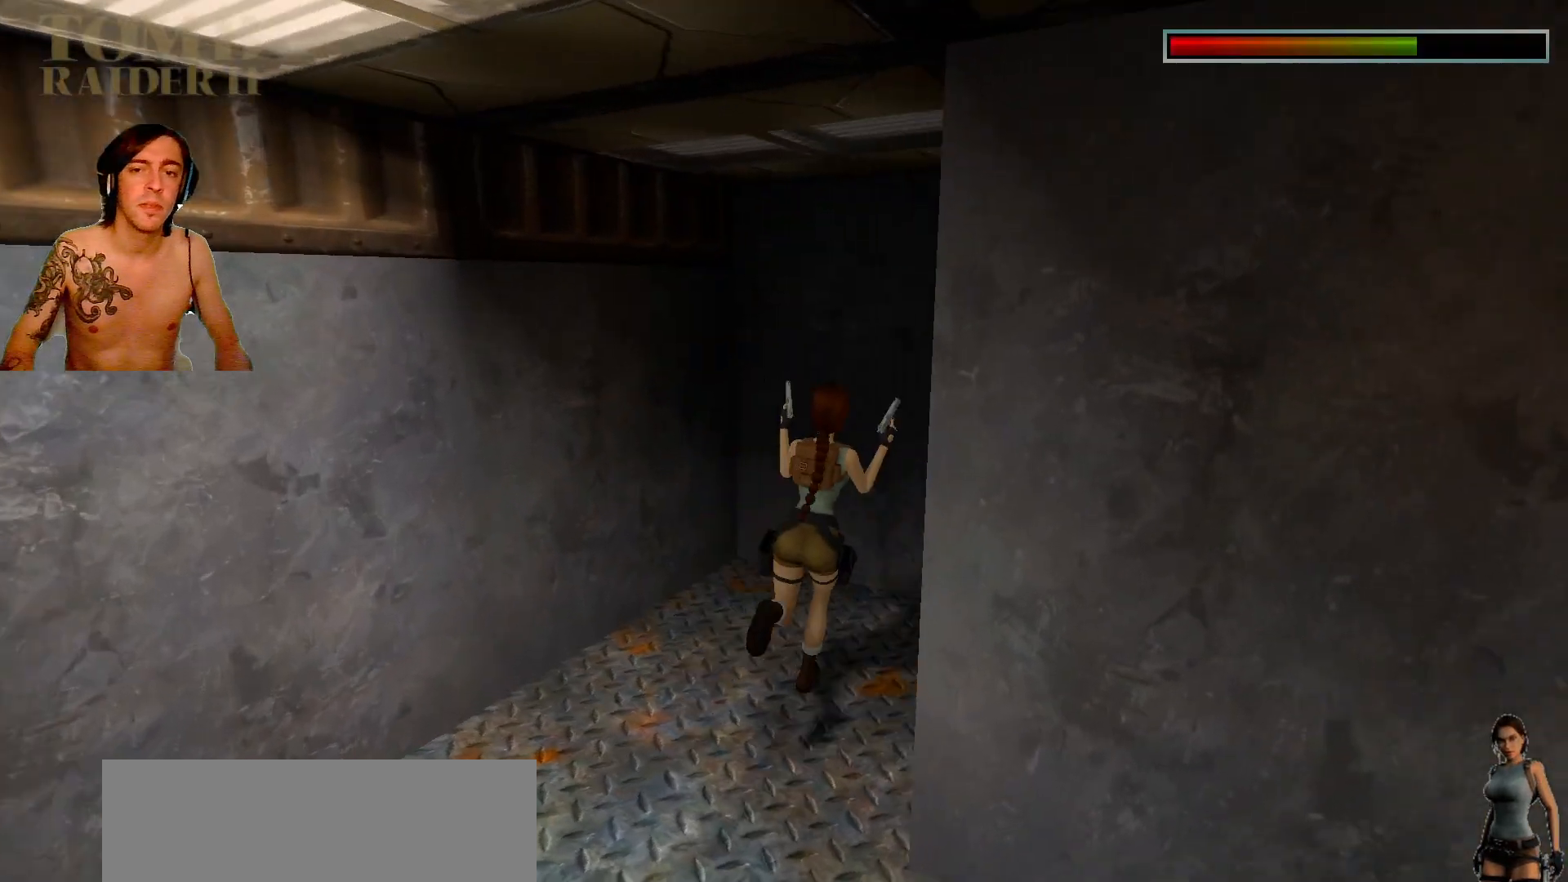
{"keys": [], "events": [[150, "right", "down"], [317, "up", "up"], [367, "right", "up"]]}
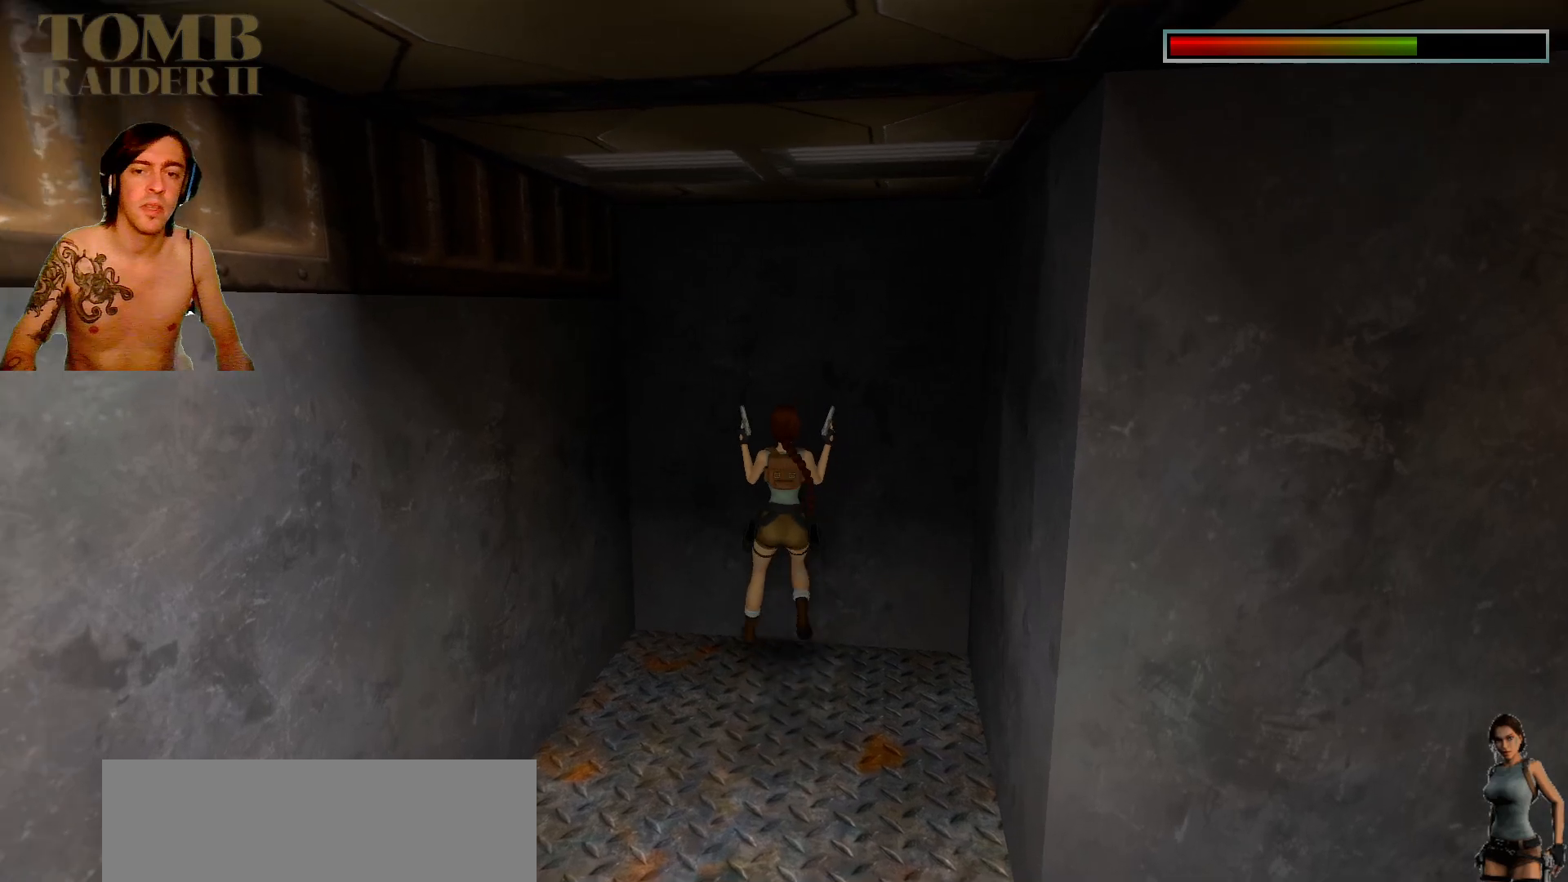
{"keys": [], "events": []}
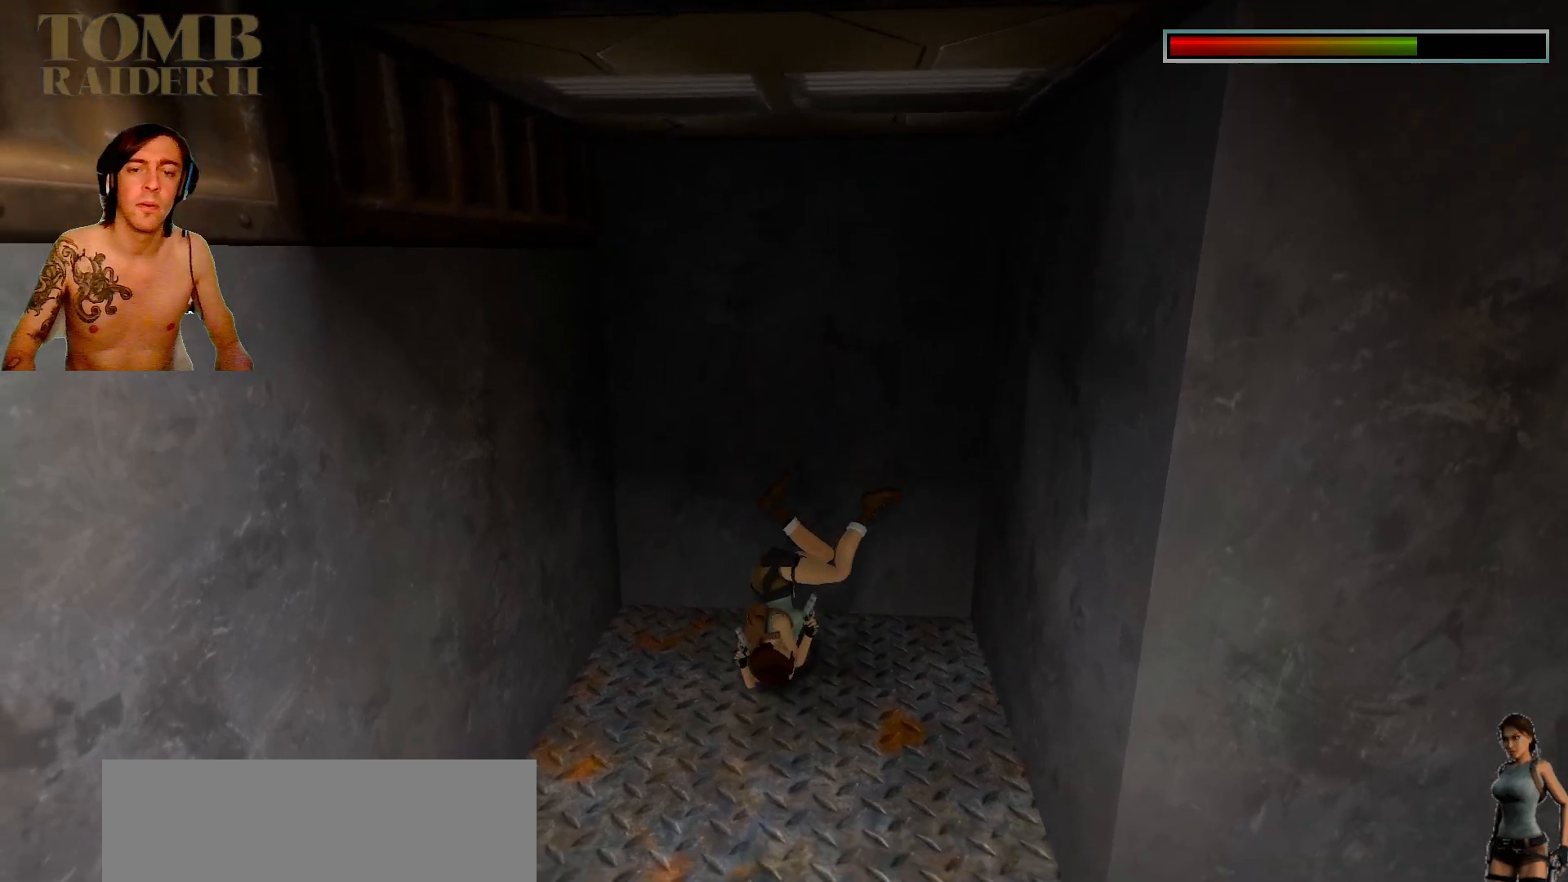
{"keys": ["up"], "events": [[117, "up", "down"]]}